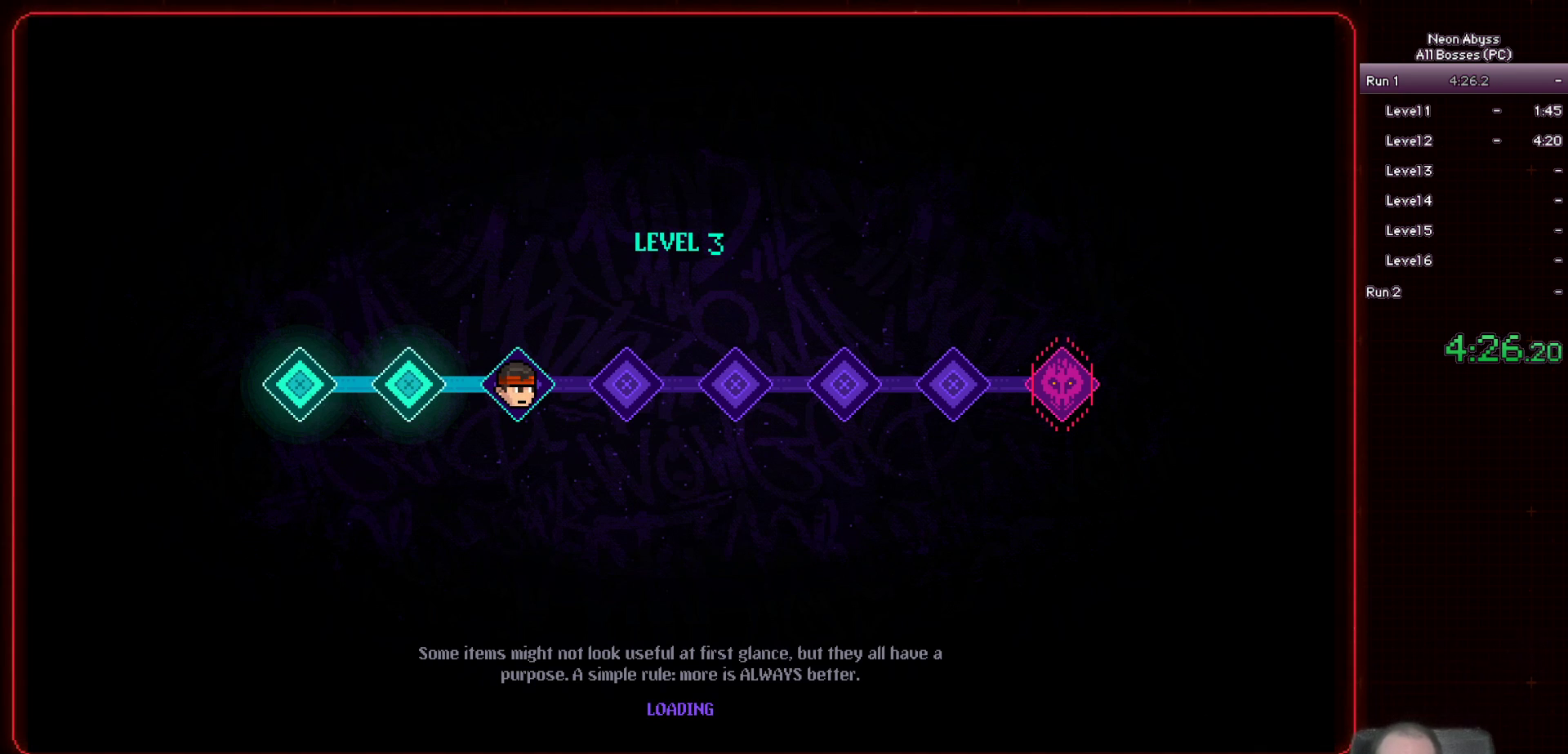
Gameplay with keyboard and mouse; each line is a JSON object with the keys and mouse buttons held at the frame after it. "events" lists presses ("down") and releases ("up") of "a", "d", "e", "escape", "f", "s", "shift", "space", "tab", "w", "mouse_left", "mouse_wheel" and "mouse_right" between this image and that frame as [ms after this image, input, new state], when the widget could be followed in between. "mouse_left", "mouse_wheel", "mouse_right" = the "left", "wheel", "right" buttons of the "mouse" list. No other keys are recorded. "wheel" means that the mouse wheel is clicked or scrolled. Mouse movement is not recorded.
{"keys": ["d"], "mouse": [], "events": [[467, "d", "down"]]}
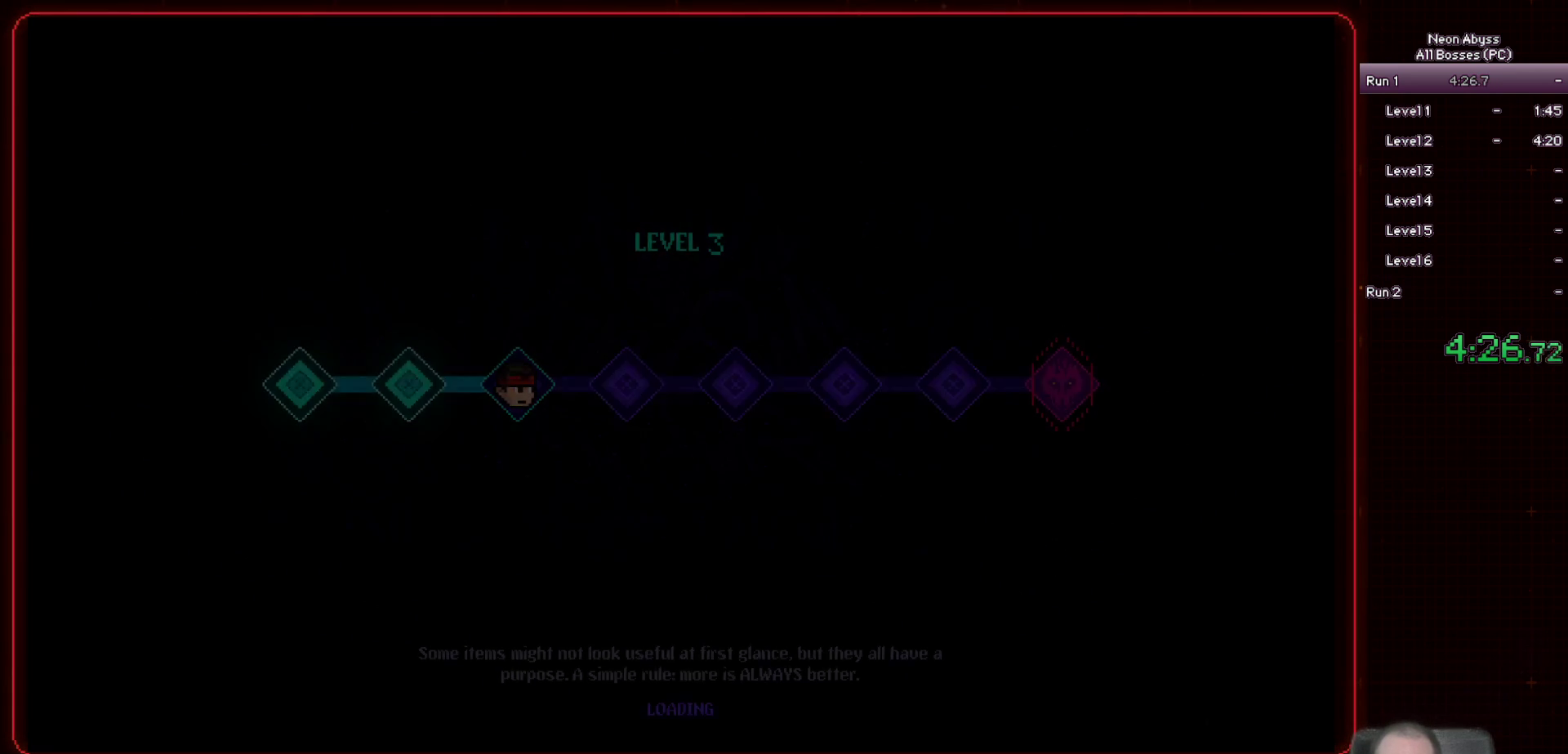
{"keys": [], "mouse": [], "events": [[334, "d", "up"]]}
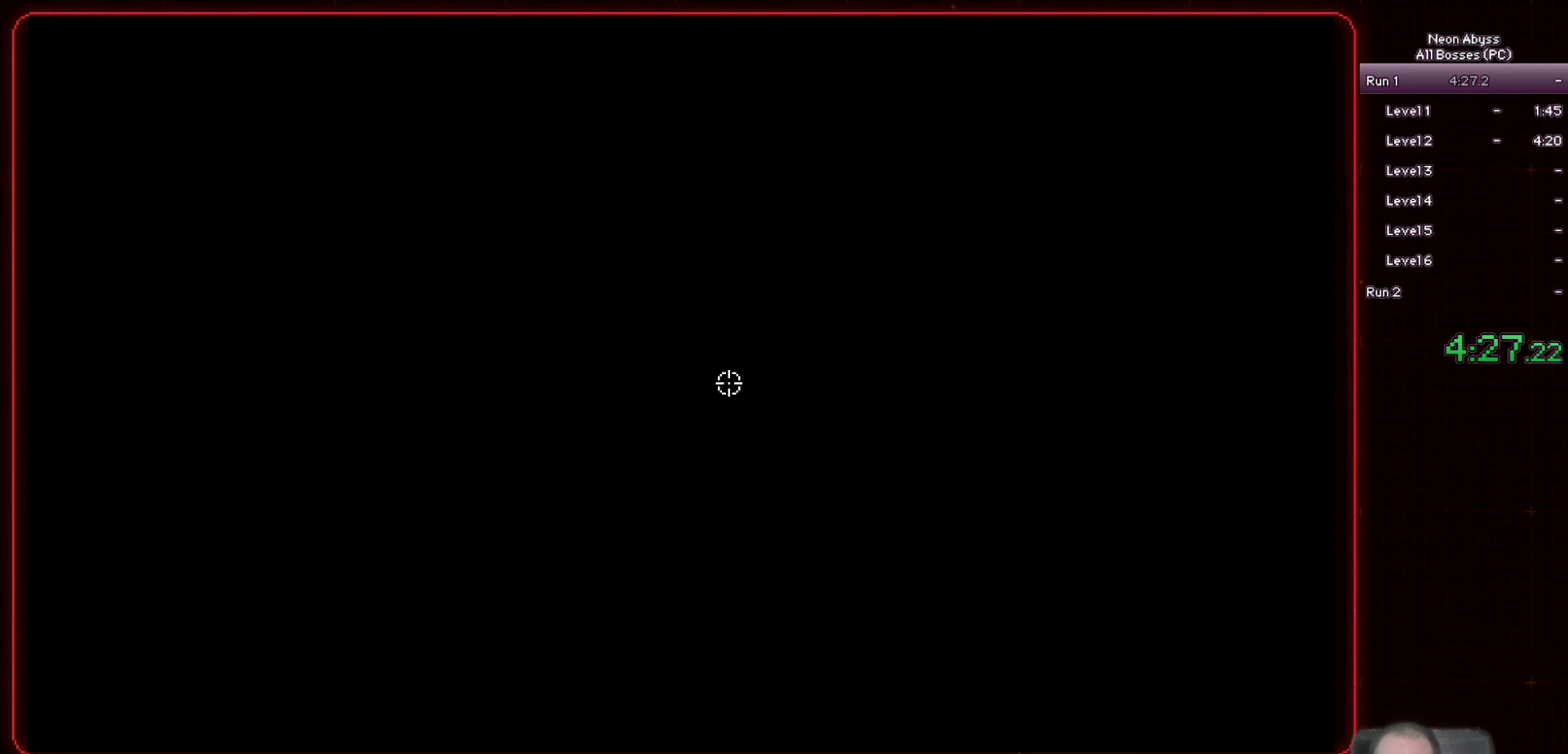
{"keys": [], "mouse": [], "events": []}
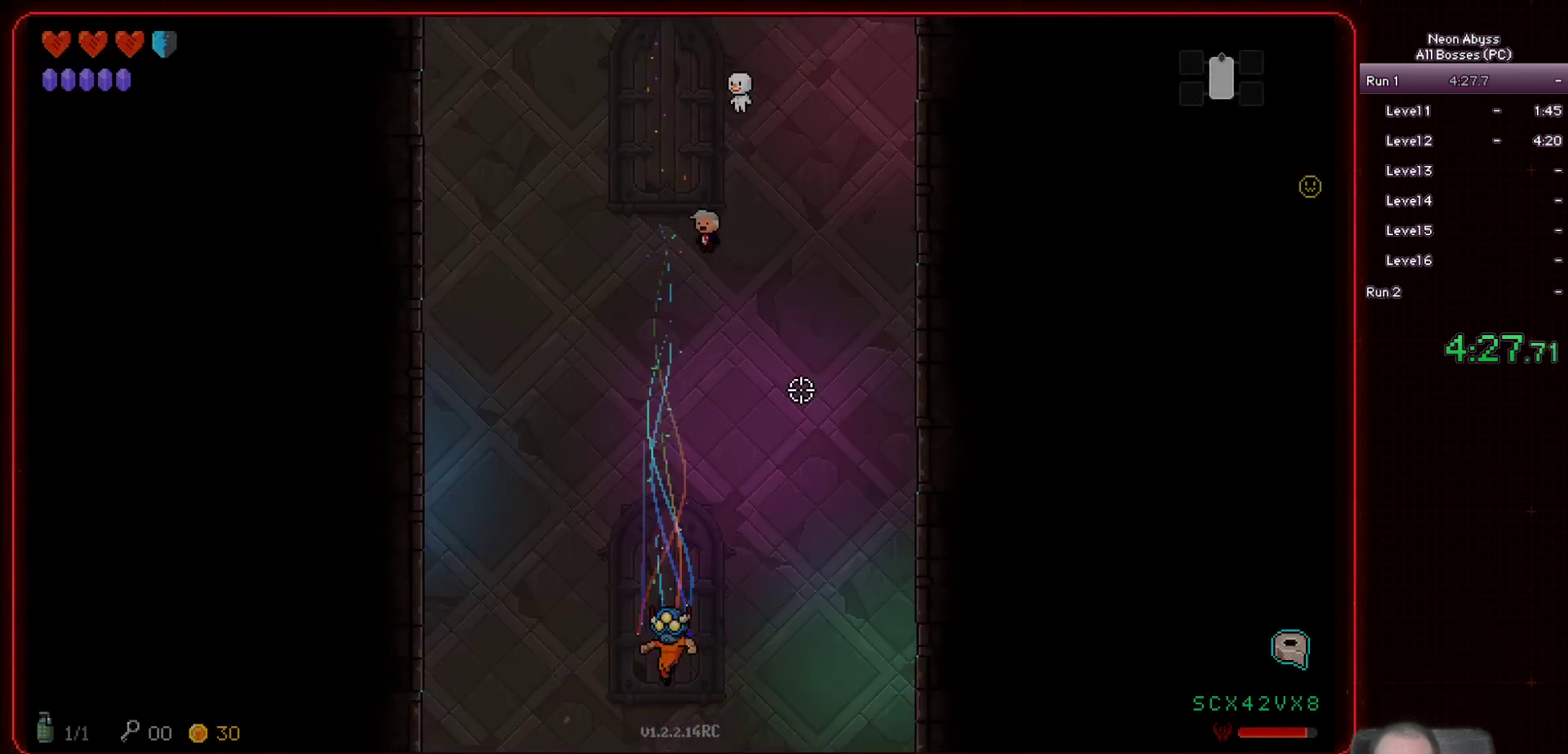
{"keys": ["a"], "mouse": [], "events": [[400, "a", "down"]]}
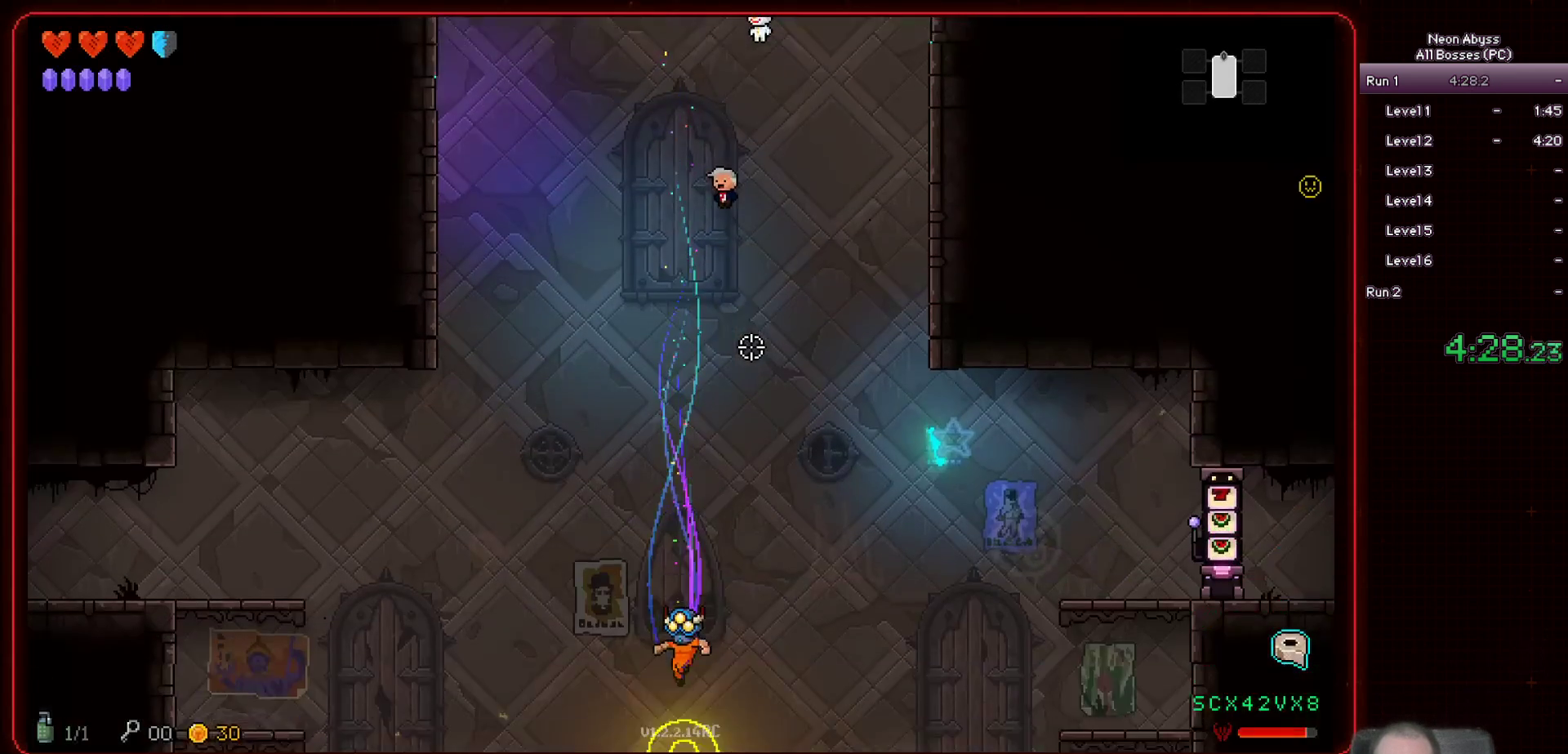
{"keys": ["d"], "mouse": [], "events": [[283, "d", "down"], [350, "a", "up"]]}
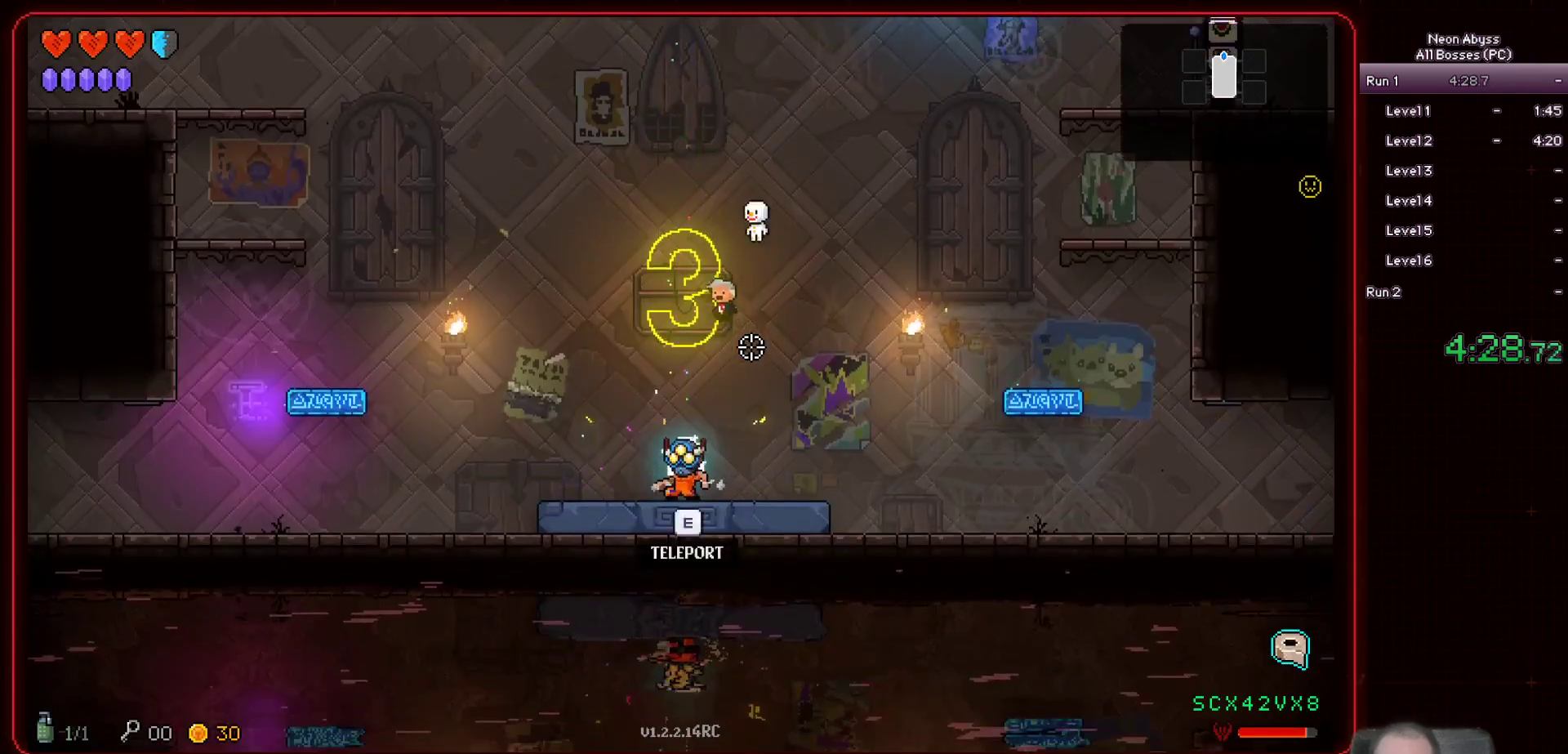
{"keys": ["d", "shift"], "mouse": [], "events": [[384, "shift", "down"]]}
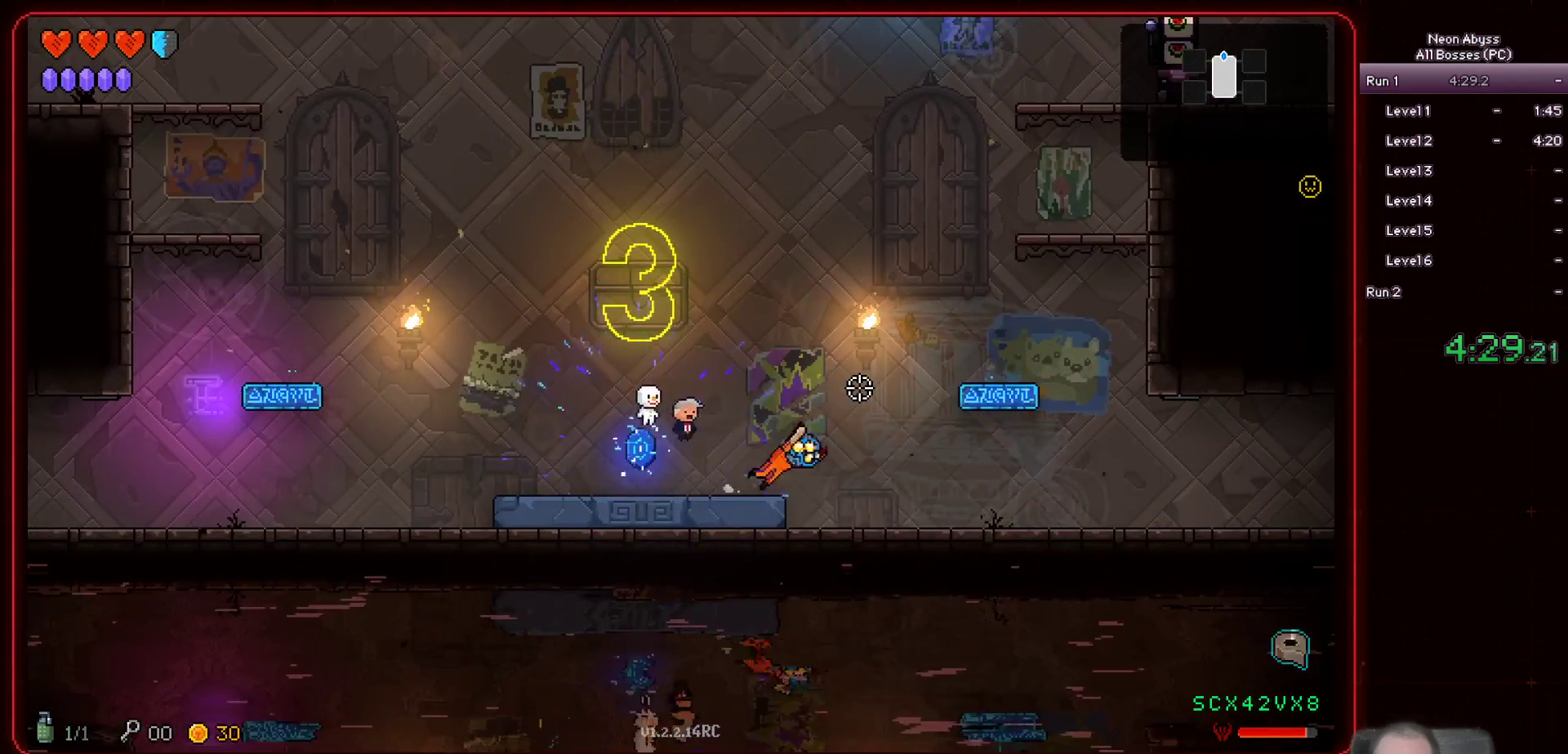
{"keys": ["d"], "mouse": [], "events": [[16, "shift", "up"]]}
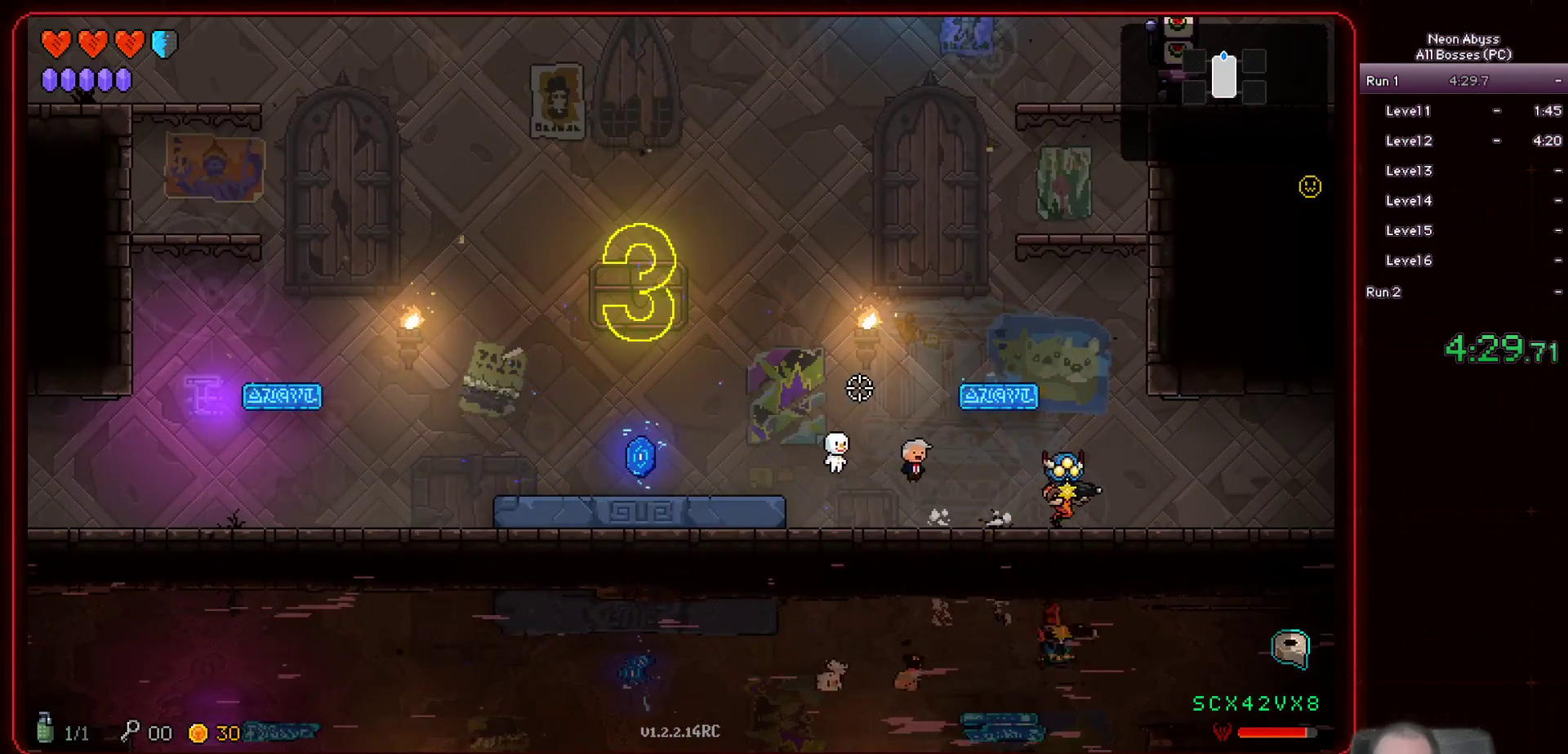
{"keys": ["d"], "mouse": [], "events": []}
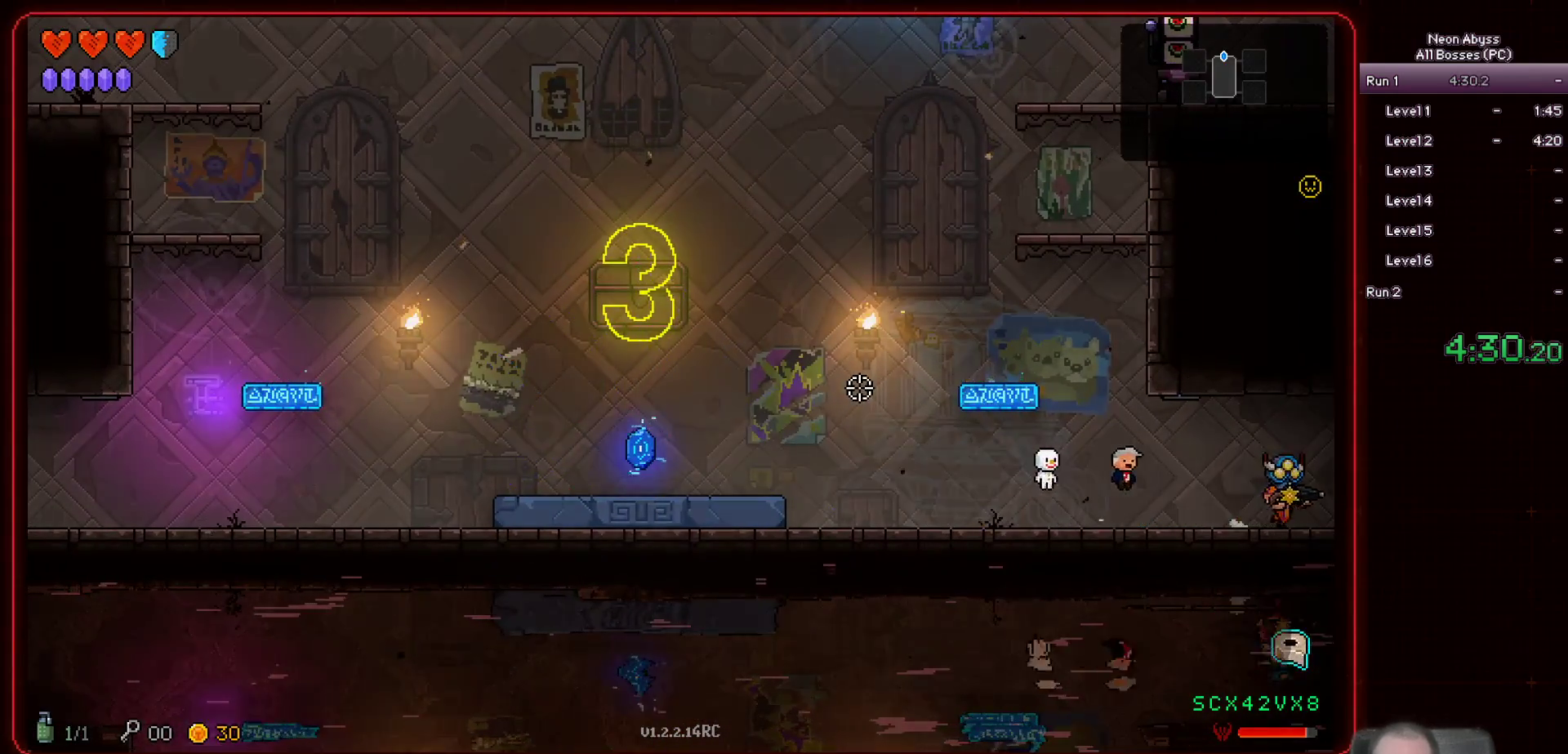
{"keys": ["d"], "mouse": [], "events": []}
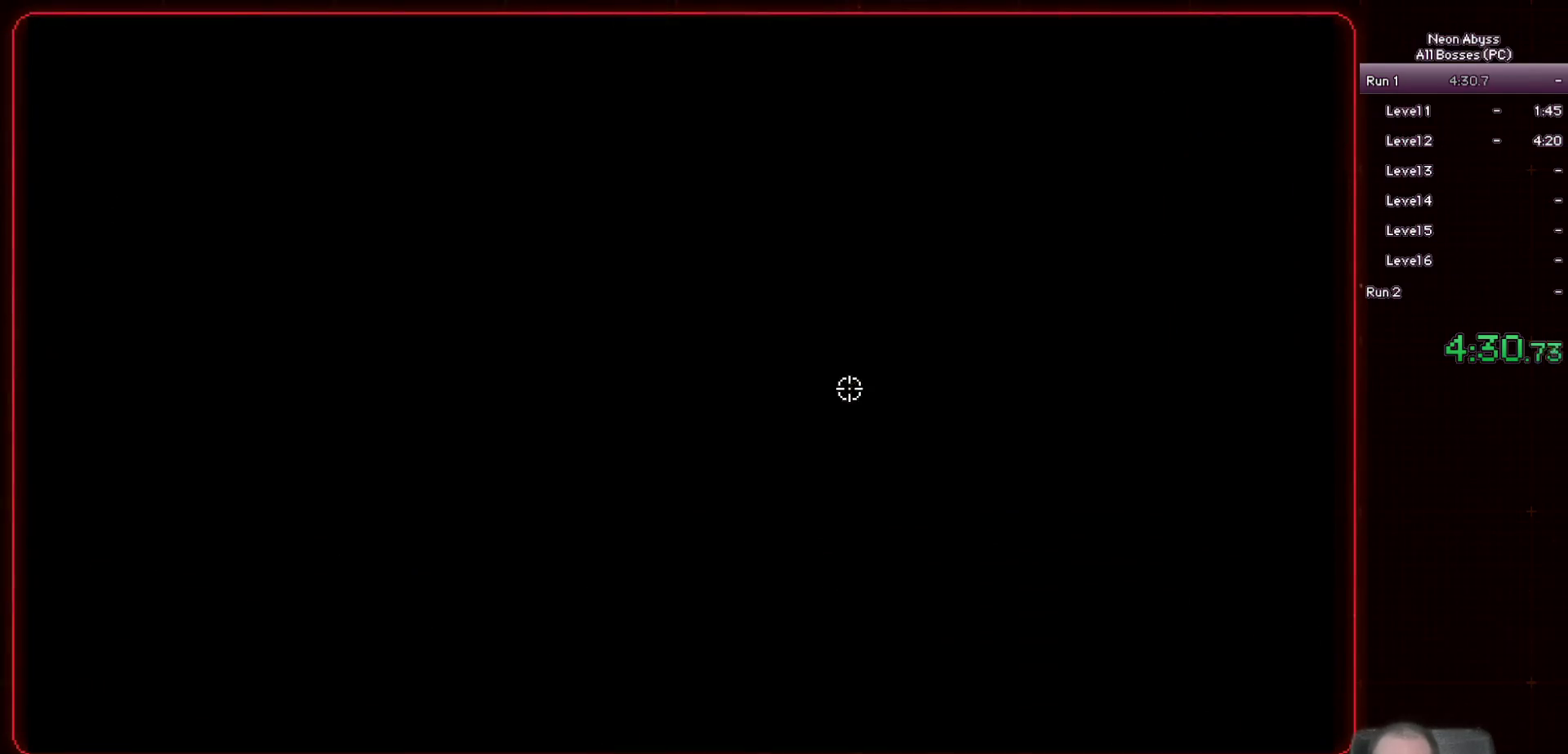
{"keys": ["d"], "mouse": [], "events": []}
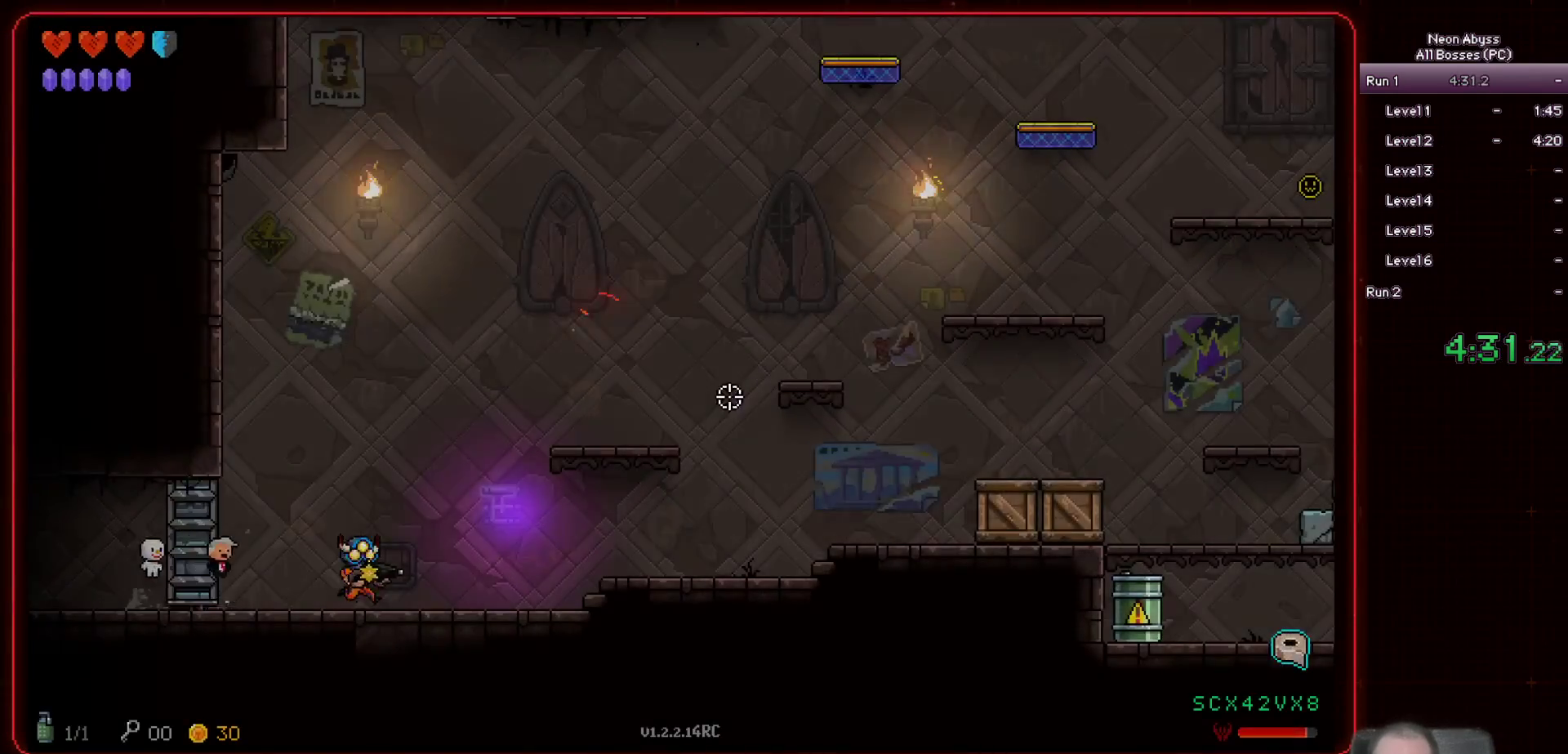
{"keys": [], "mouse": [], "events": [[133, "space", "down"], [300, "space", "up"], [500, "d", "up"]]}
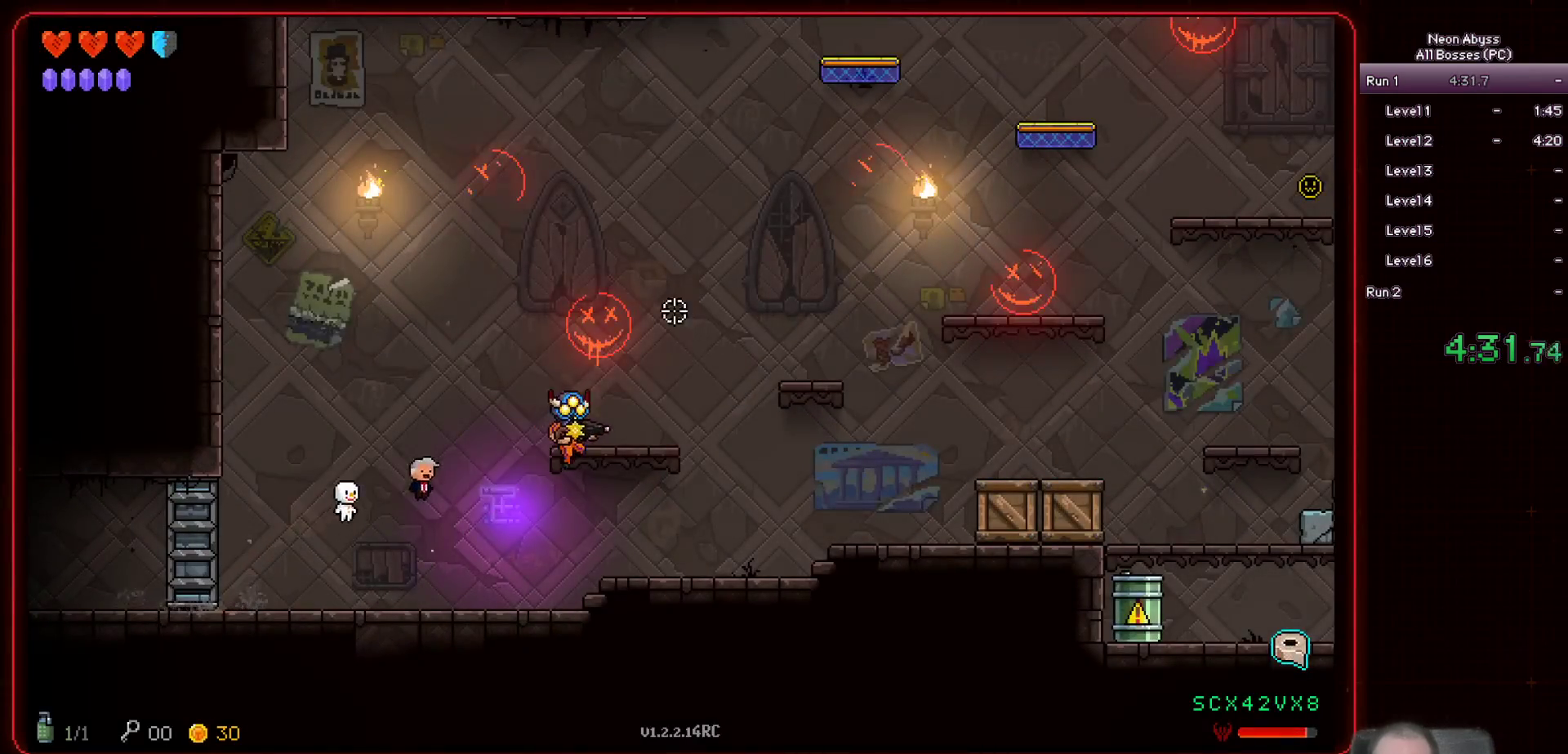
{"keys": ["a"], "mouse": ["left"], "events": [[17, "a", "down"], [83, "mouse_left", "down"]]}
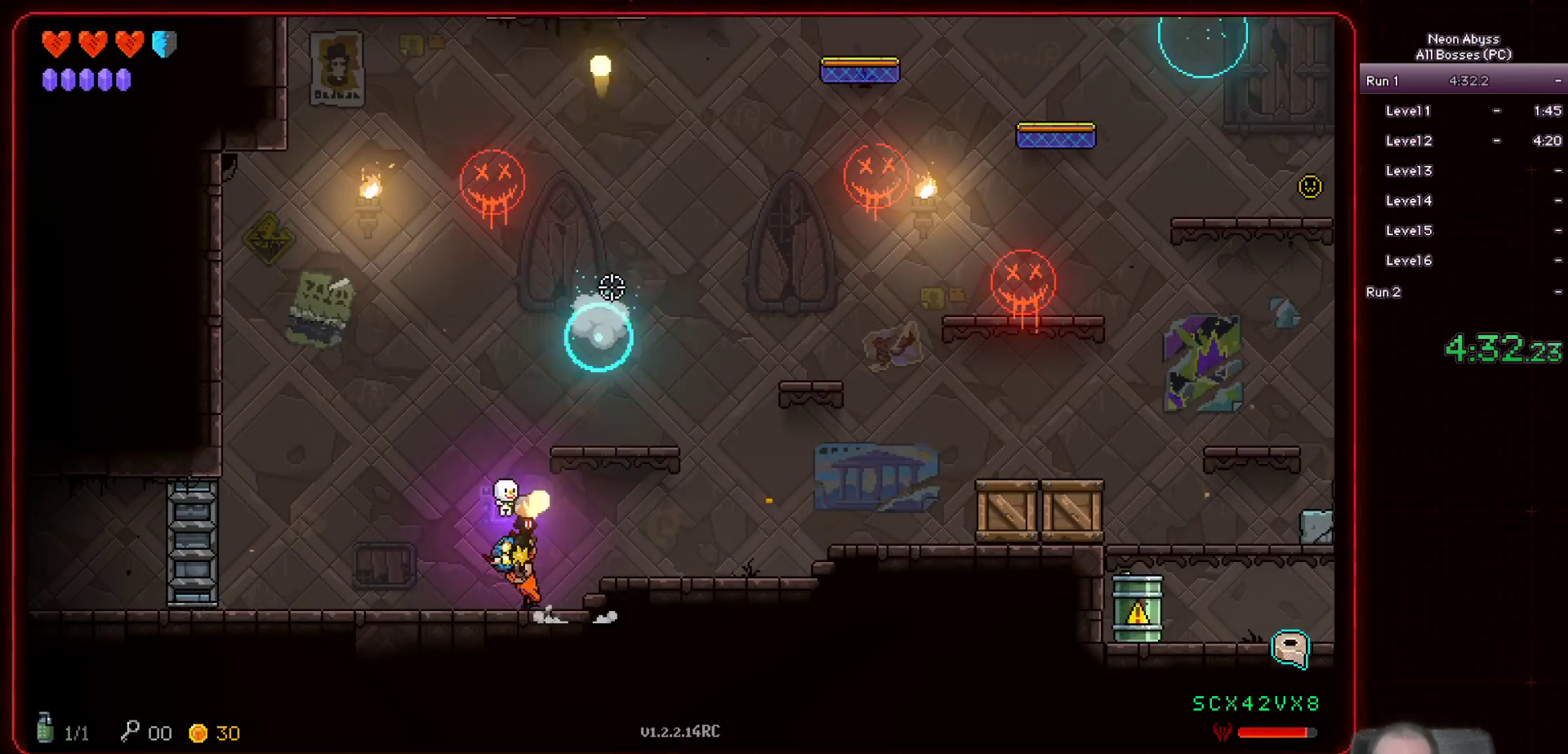
{"keys": [], "mouse": ["left"], "events": [[50, "a", "up"]]}
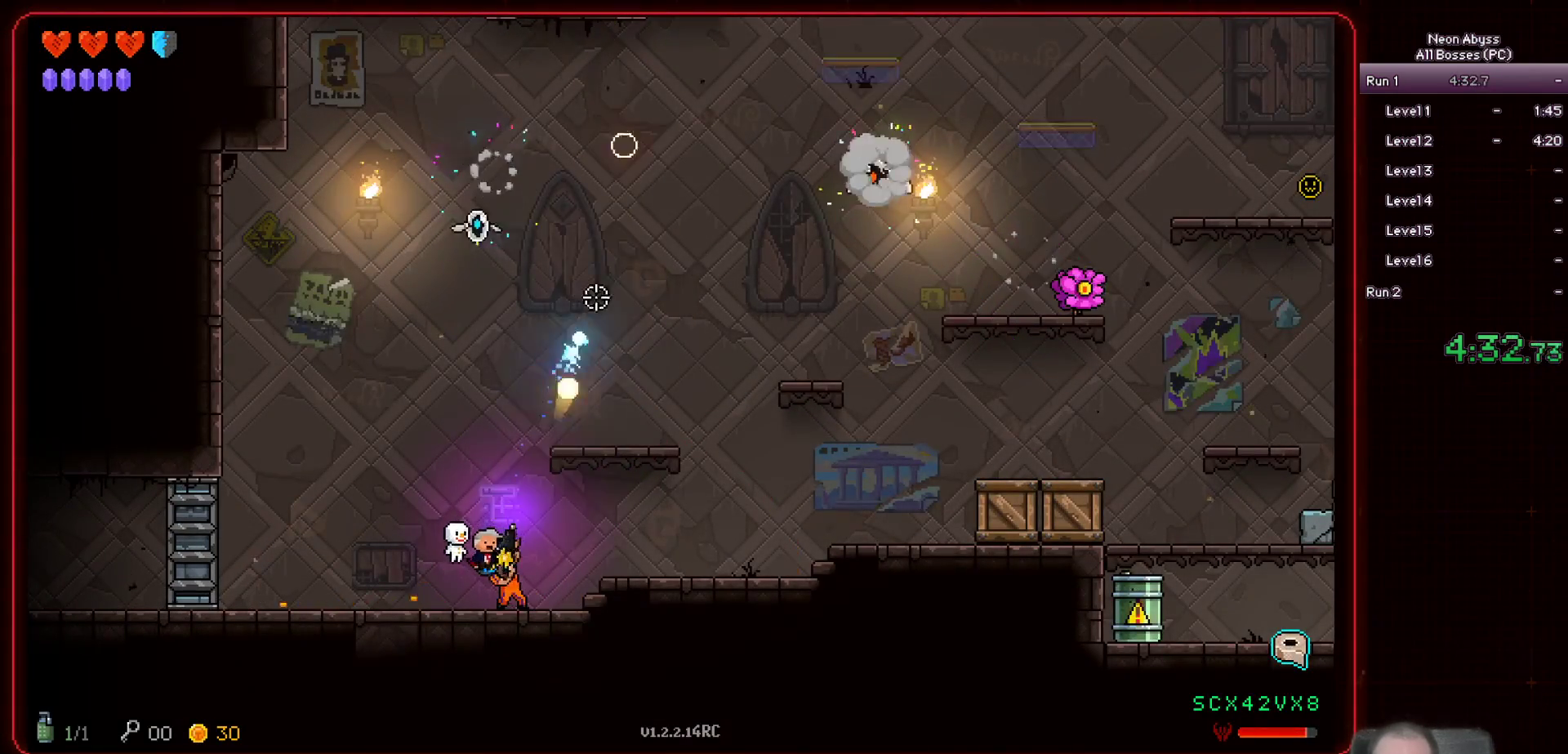
{"keys": ["a"], "mouse": ["left"], "events": [[100, "d", "down"], [234, "d", "up"], [334, "a", "down"]]}
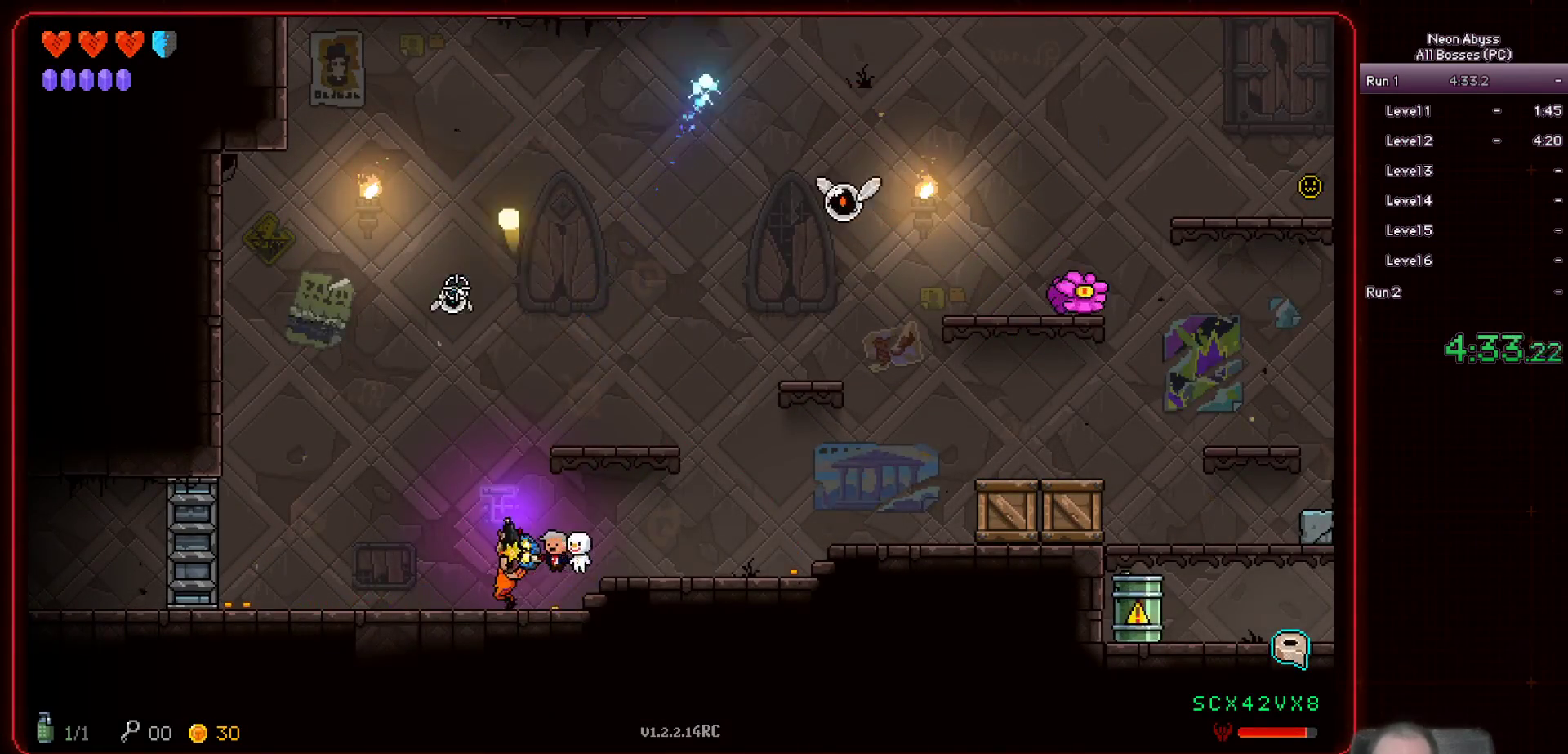
{"keys": [], "mouse": ["left"], "events": [[66, "a", "up"]]}
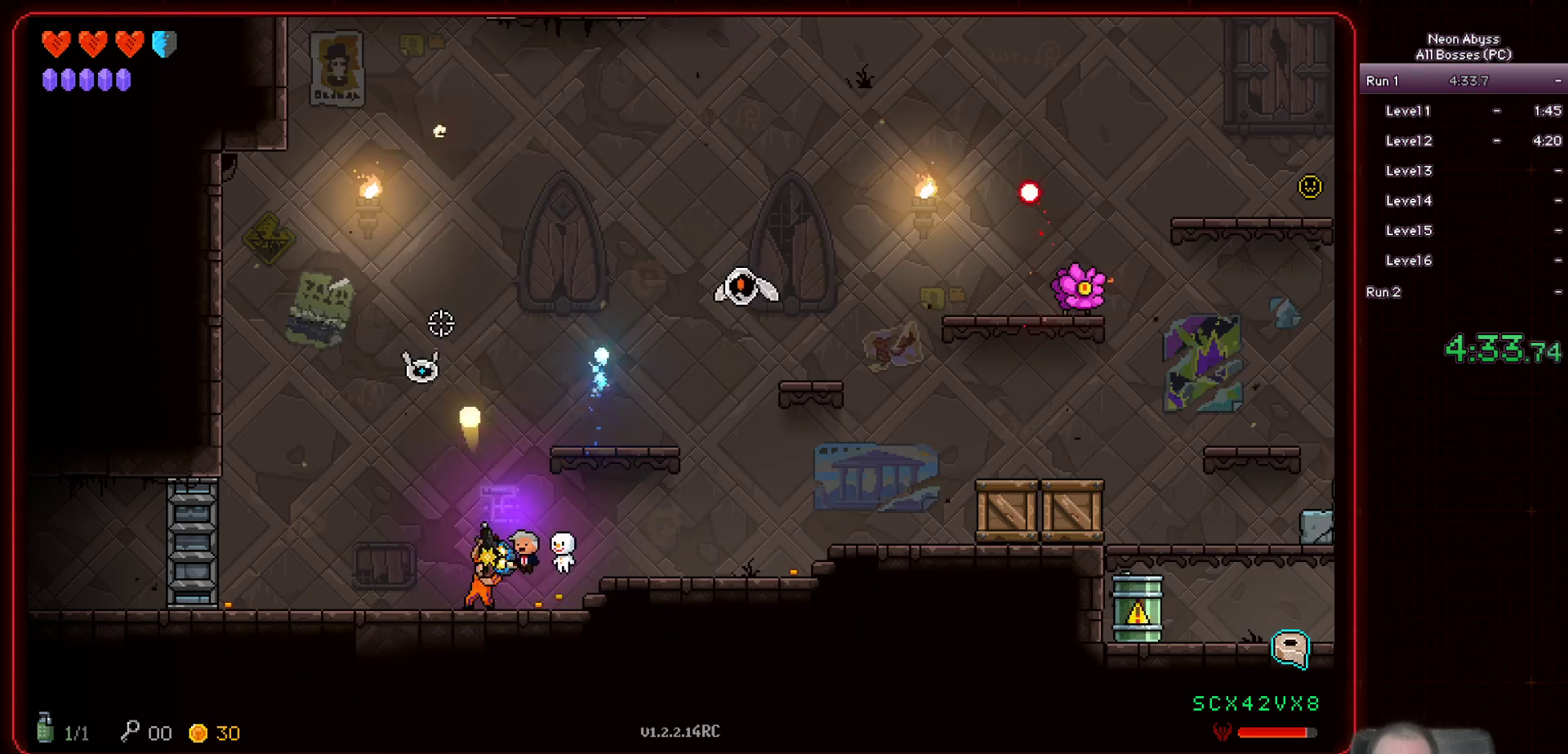
{"keys": [], "mouse": ["left"], "events": [[83, "a", "down"], [334, "a", "up"]]}
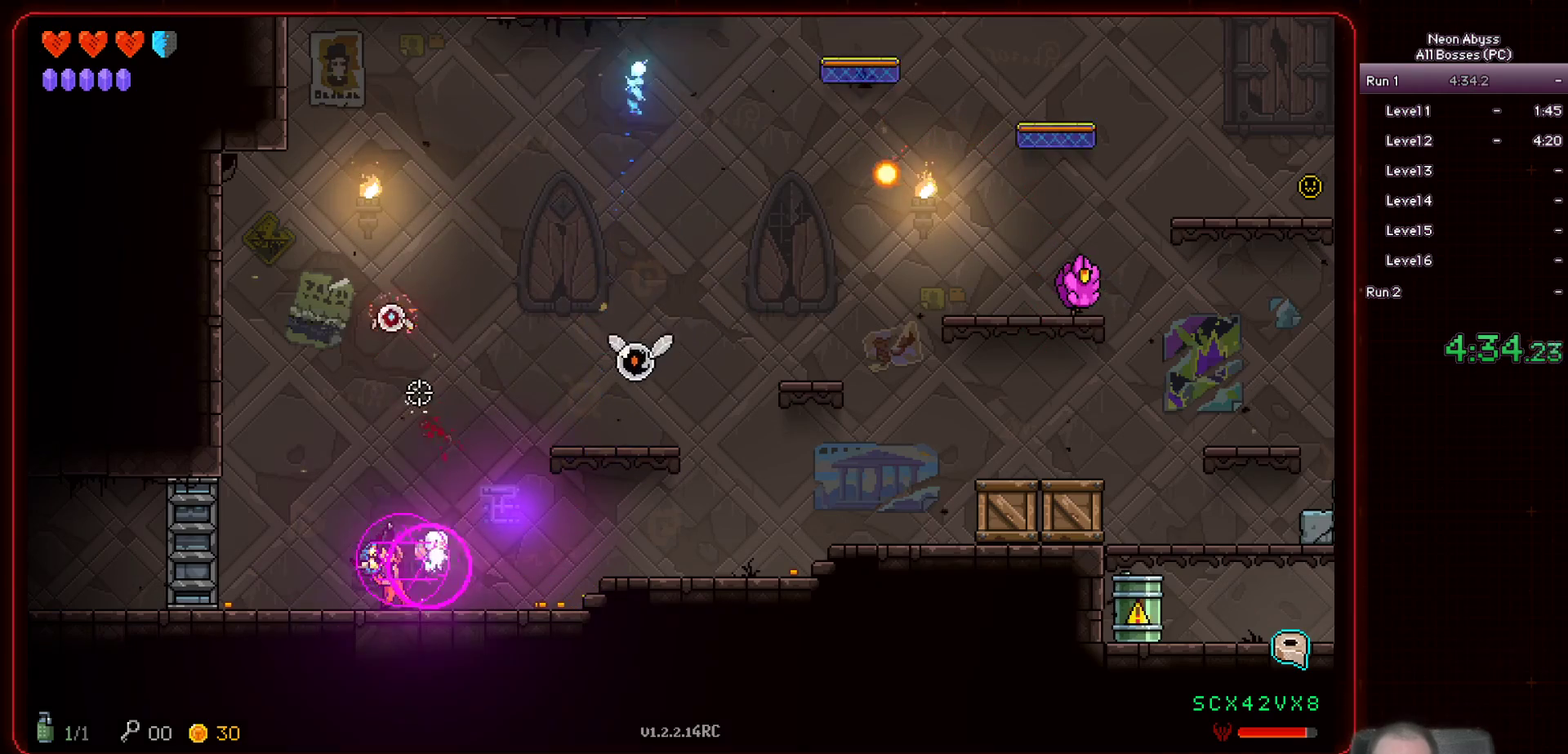
{"keys": [], "mouse": ["left"], "events": [[33, "a", "down"], [417, "a", "up"]]}
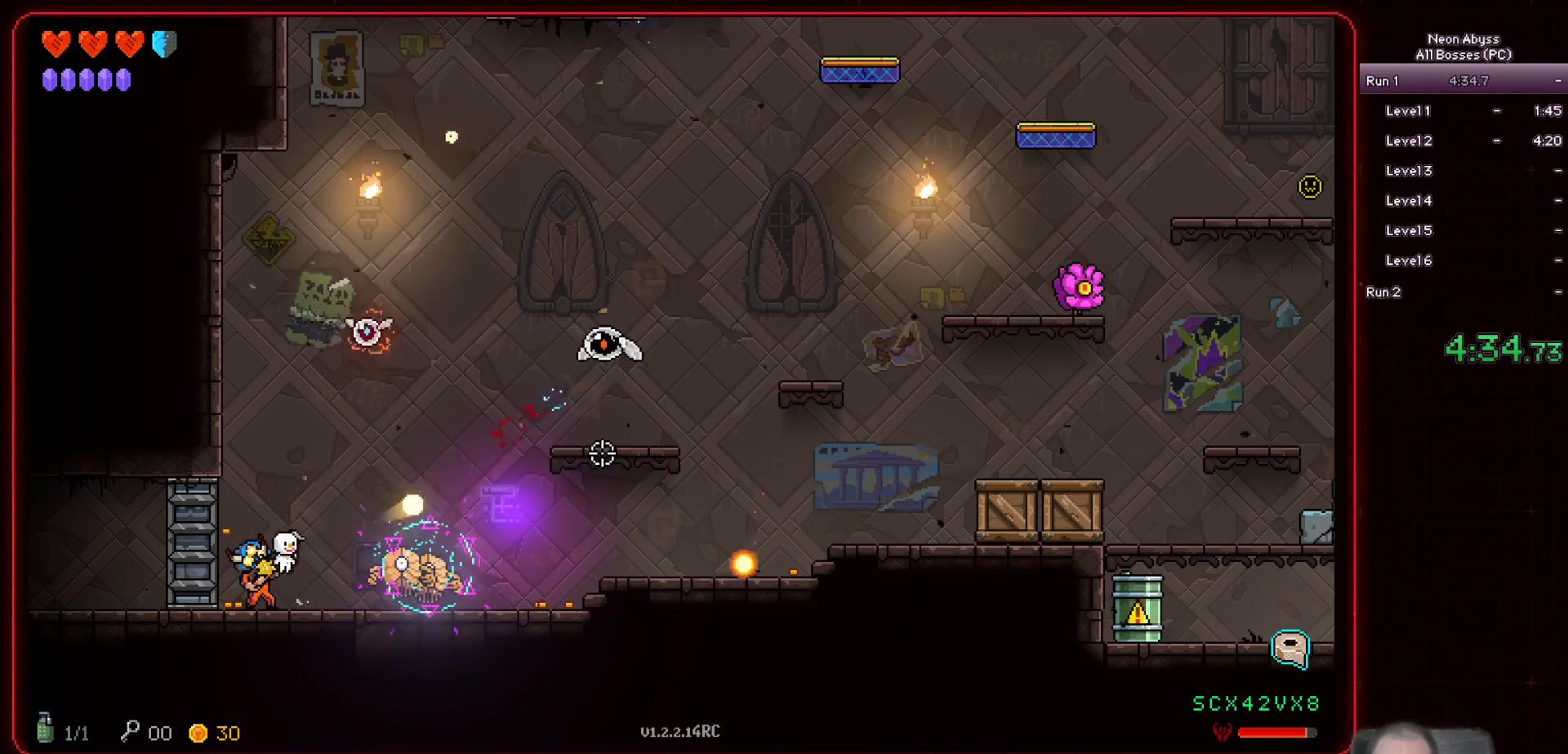
{"keys": [], "mouse": ["left"], "events": []}
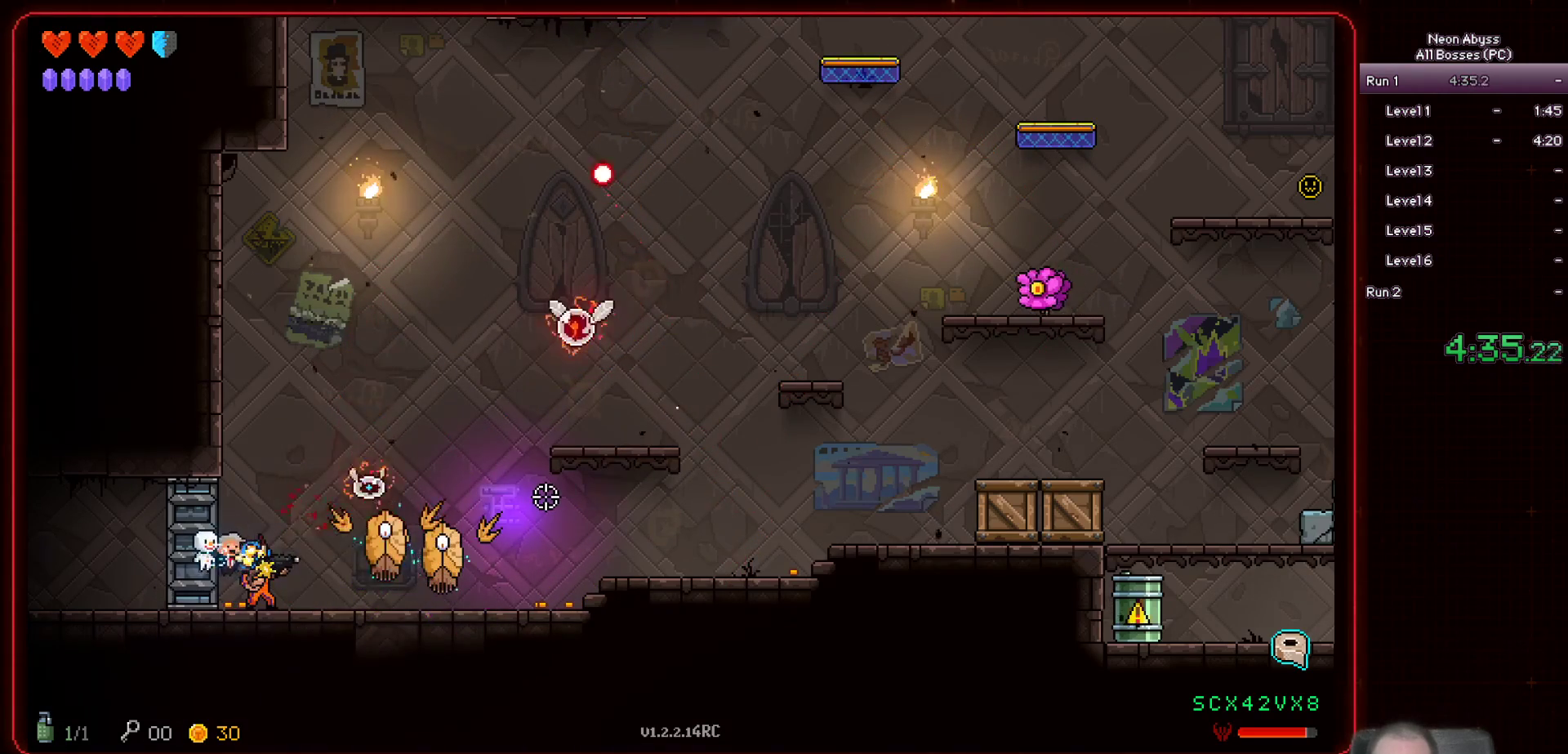
{"keys": ["a"], "mouse": ["left"], "events": [[383, "a", "down"]]}
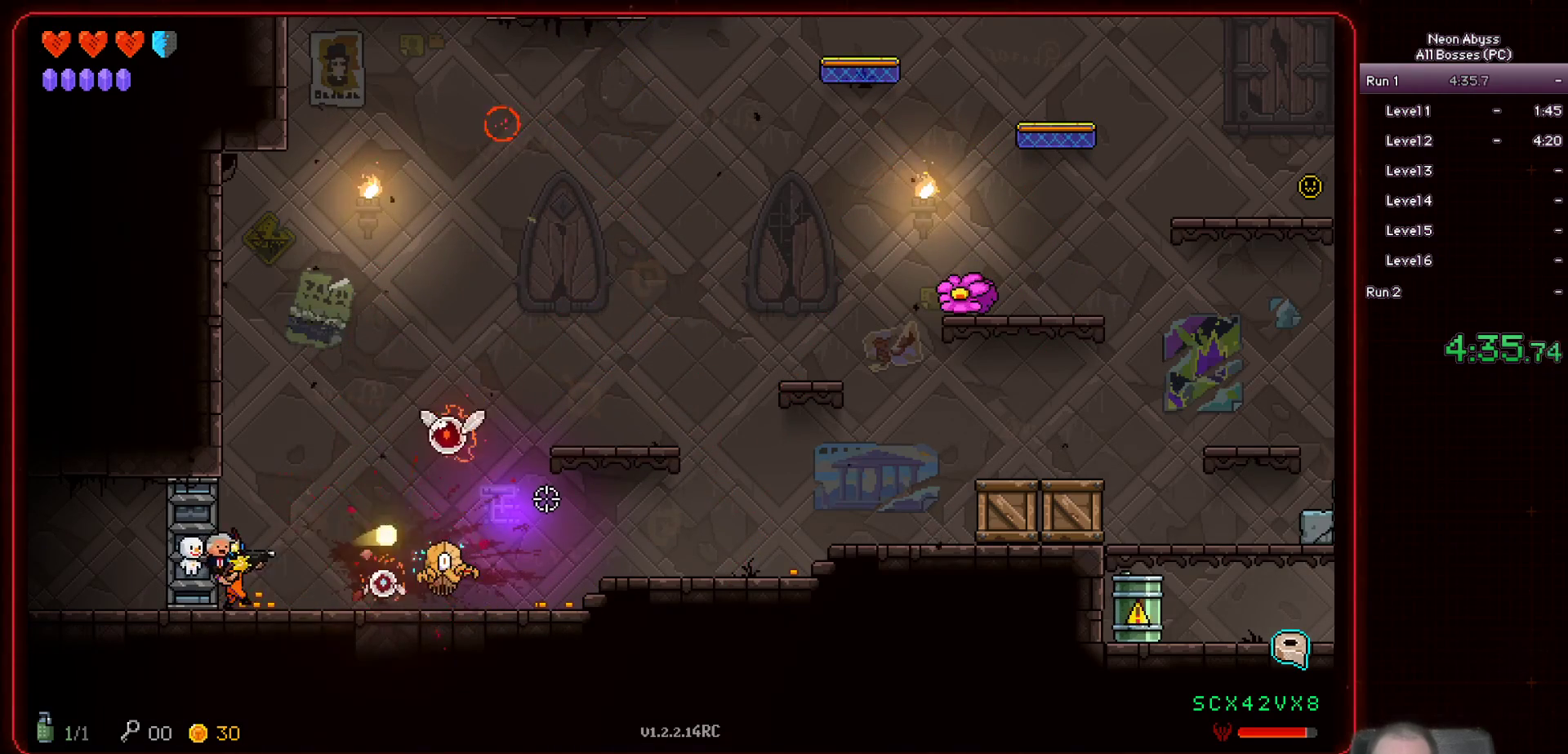
{"keys": [], "mouse": ["left"], "events": [[67, "a", "up"]]}
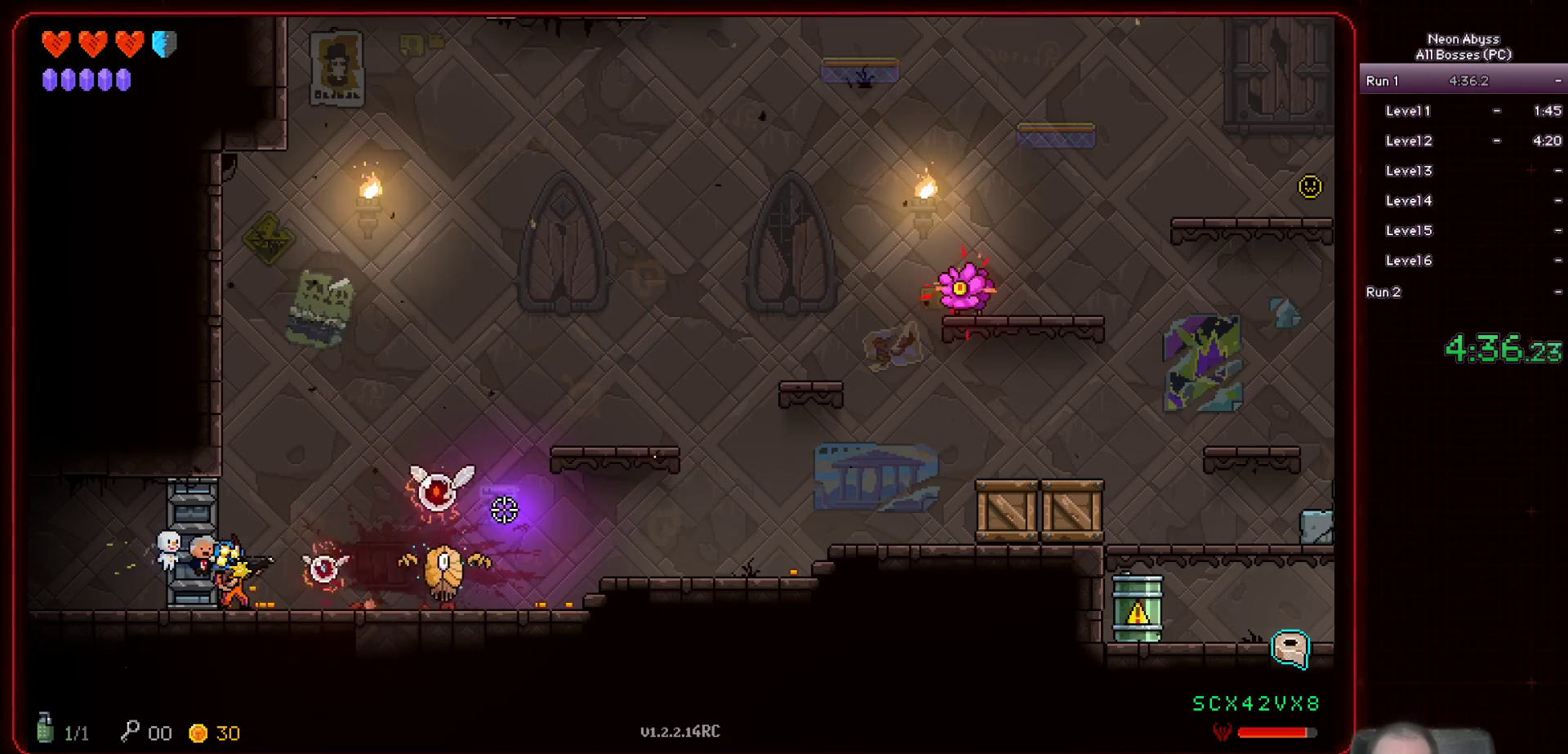
{"keys": [], "mouse": ["left"], "events": [[216, "shift", "down"], [333, "shift", "up"]]}
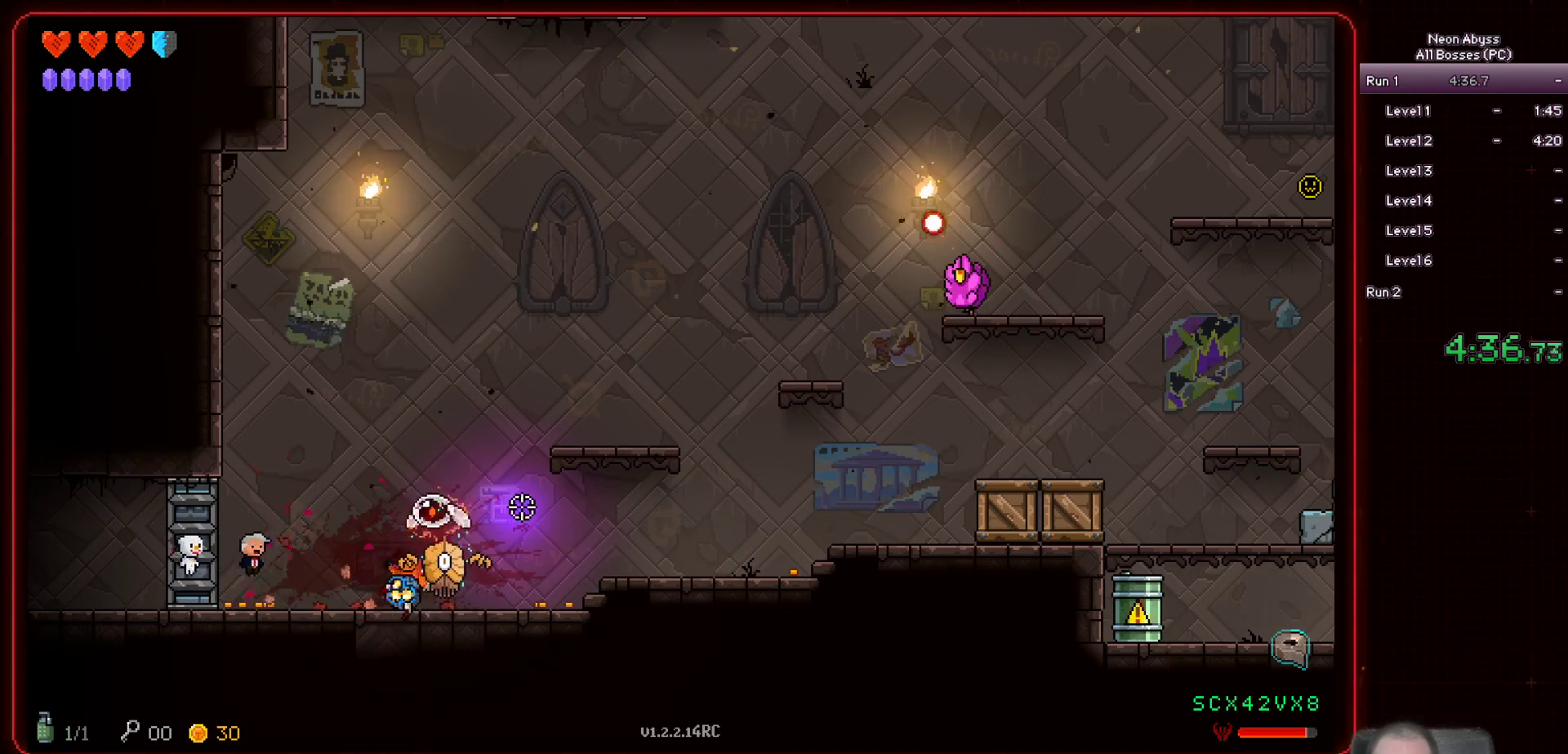
{"keys": ["d"], "mouse": ["left"], "events": [[17, "d", "down"]]}
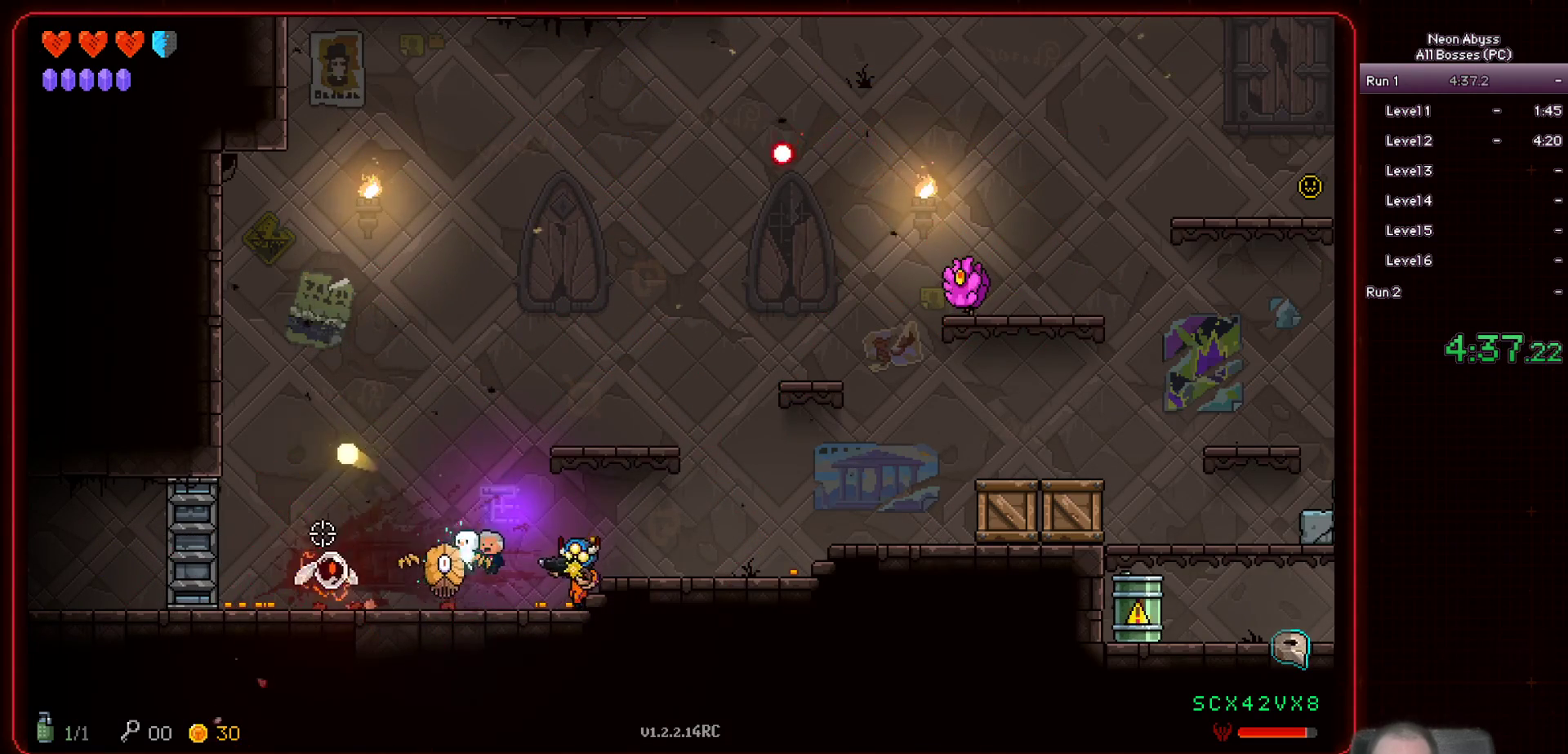
{"keys": ["d"], "mouse": ["left"], "events": [[300, "d", "up"], [500, "d", "down"]]}
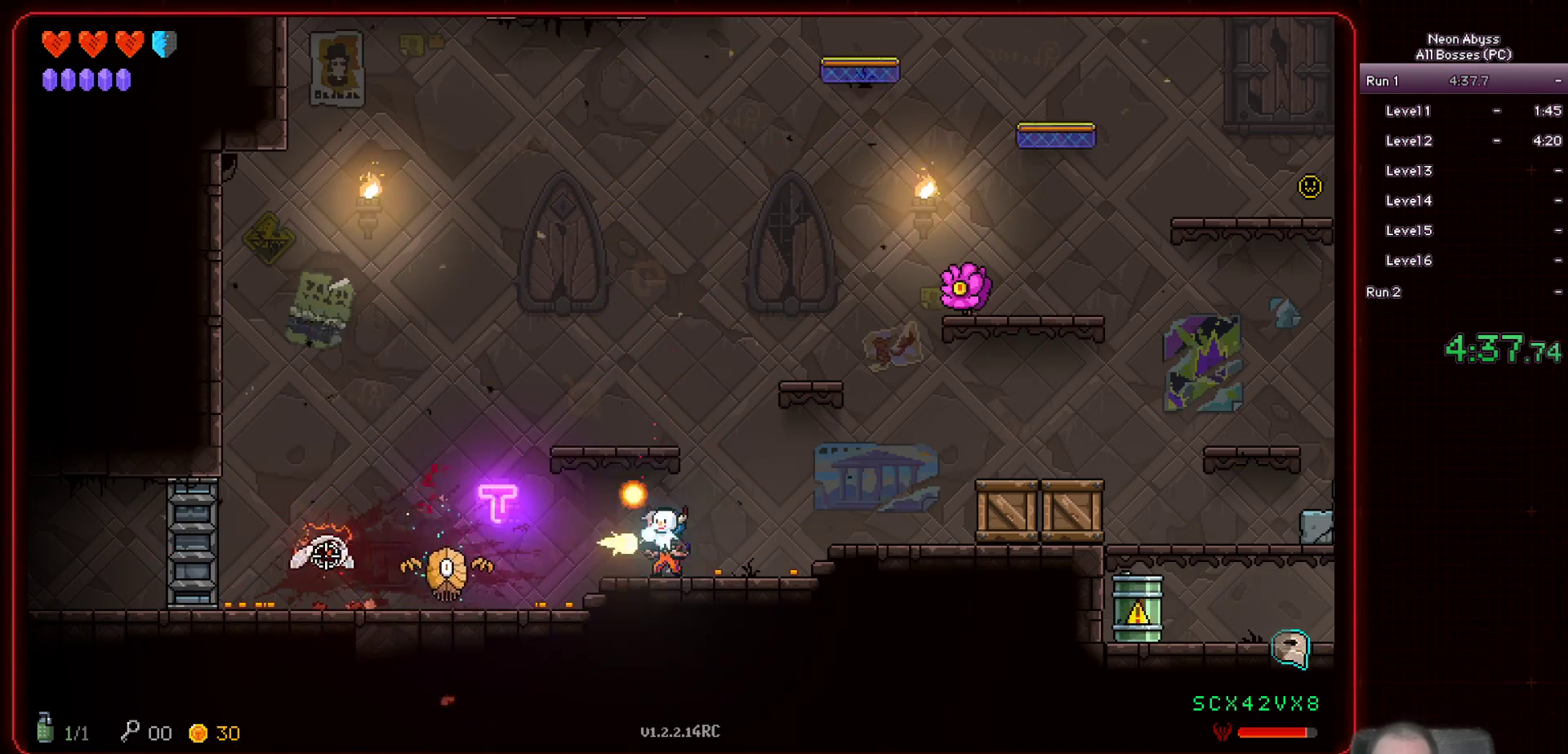
{"keys": [], "mouse": ["left"], "events": [[300, "d", "up"]]}
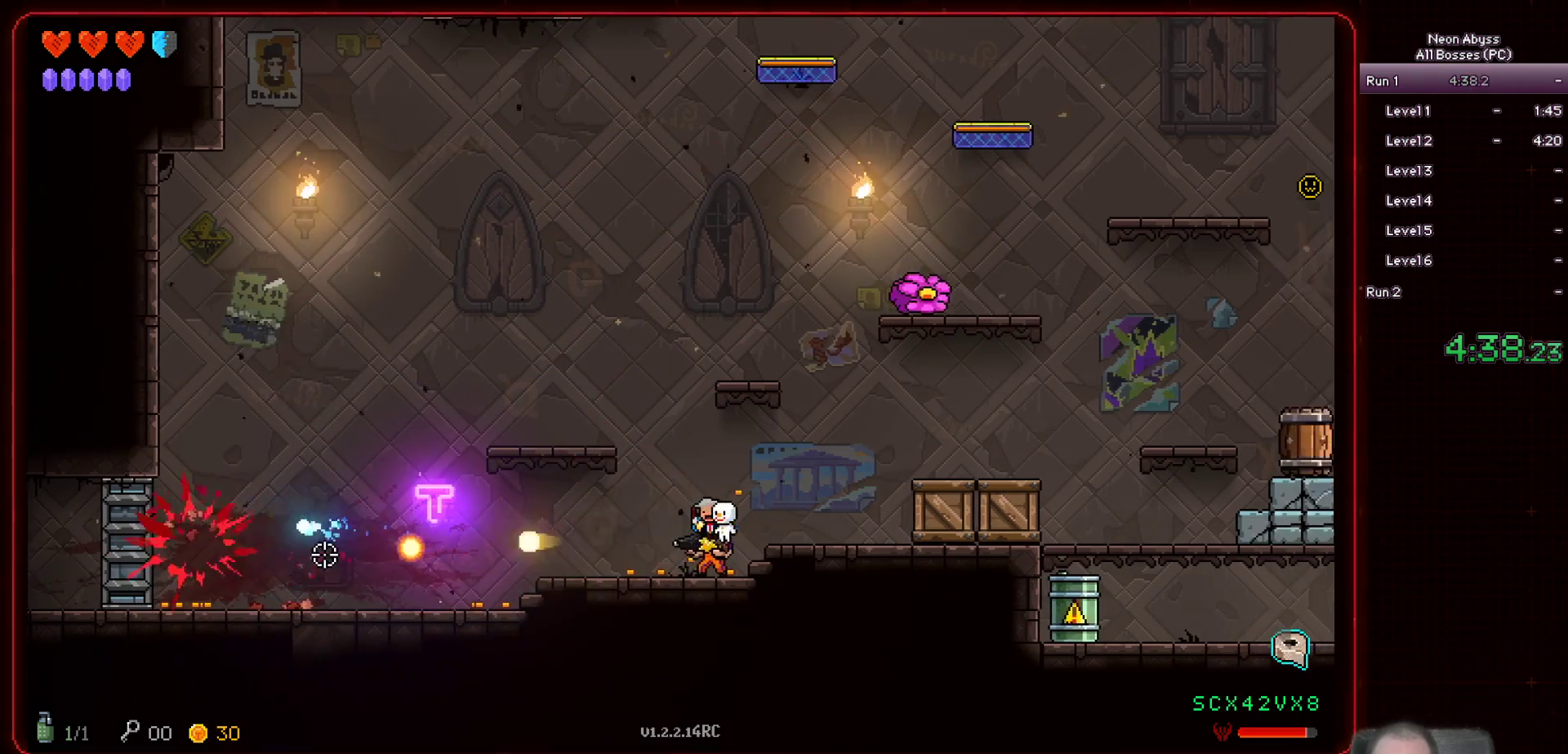
{"keys": ["d"], "mouse": ["left"], "events": [[50, "a", "down"], [216, "a", "up"], [267, "d", "down"]]}
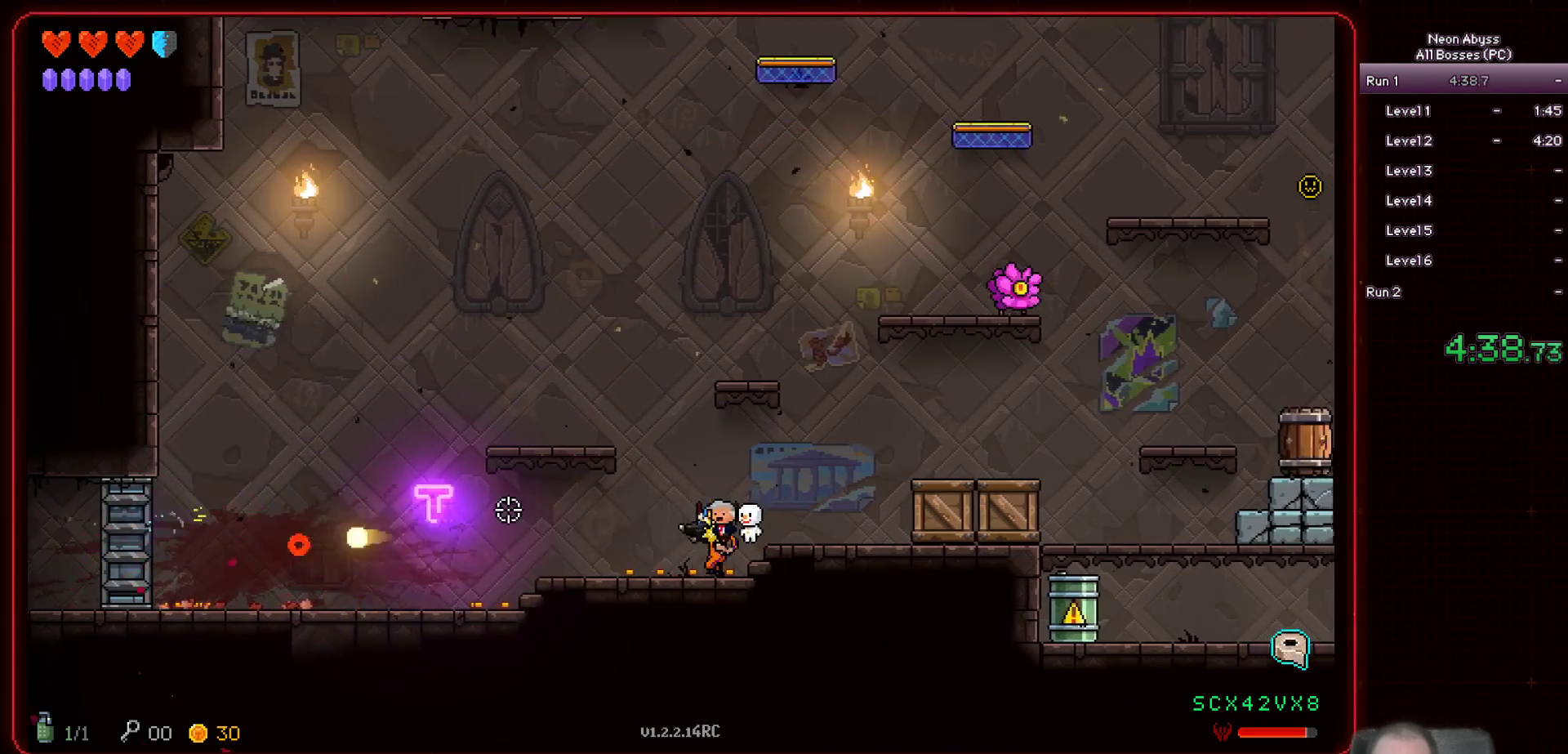
{"keys": [], "mouse": ["left"], "events": [[17, "space", "down"], [234, "space", "up"], [384, "d", "up"]]}
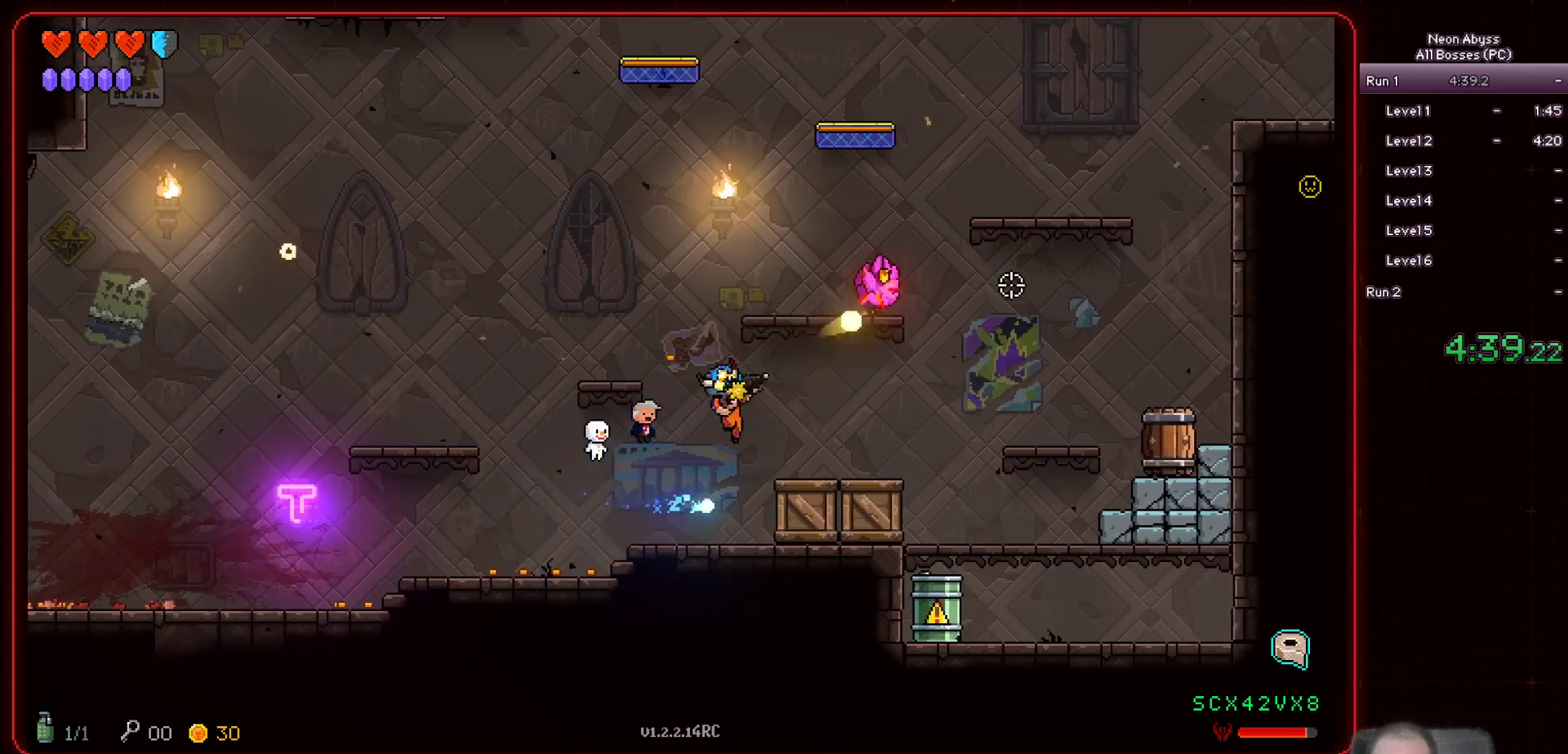
{"keys": ["a"], "mouse": ["left"], "events": [[484, "a", "down"]]}
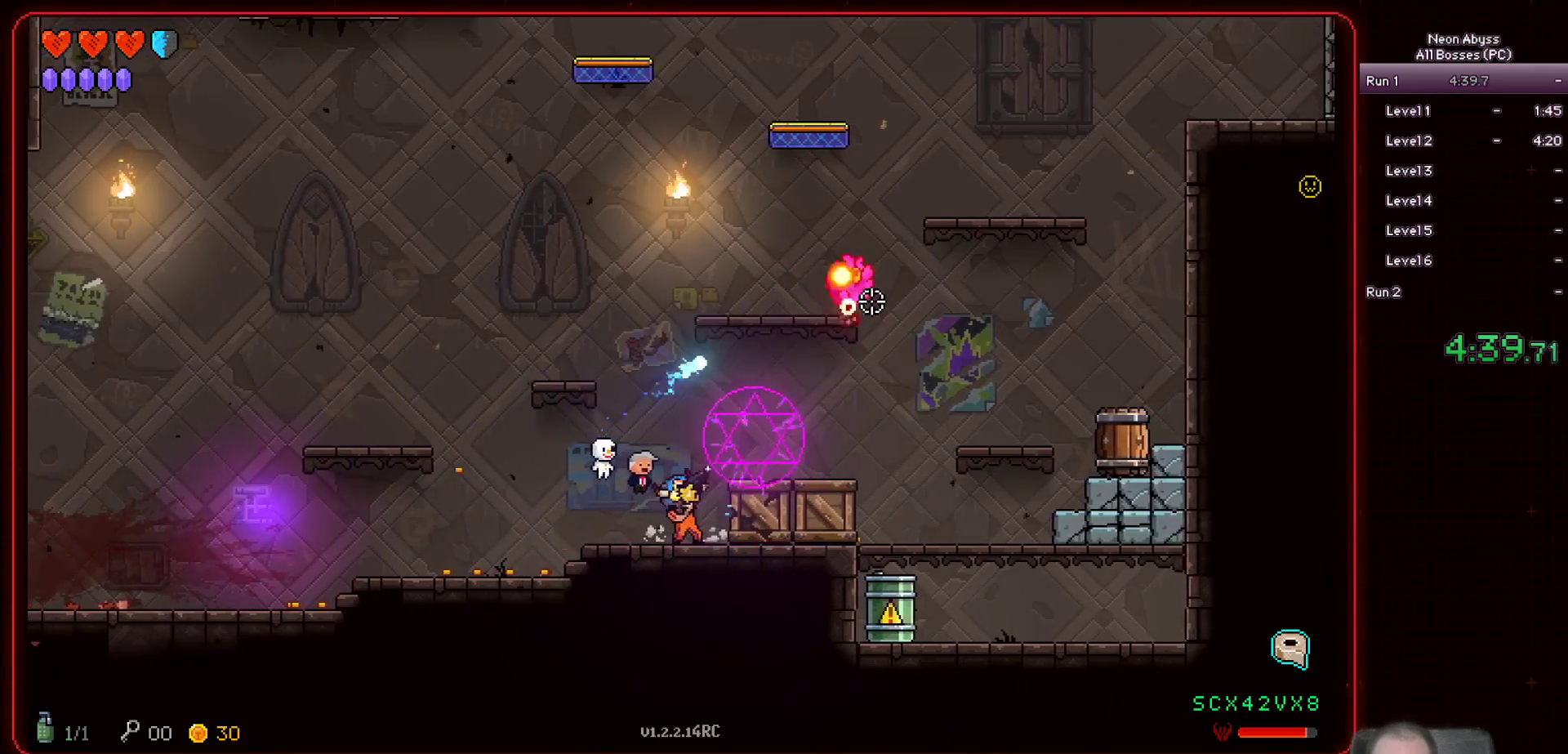
{"keys": ["d"], "mouse": ["left"], "events": [[151, "a", "up"], [434, "d", "down"]]}
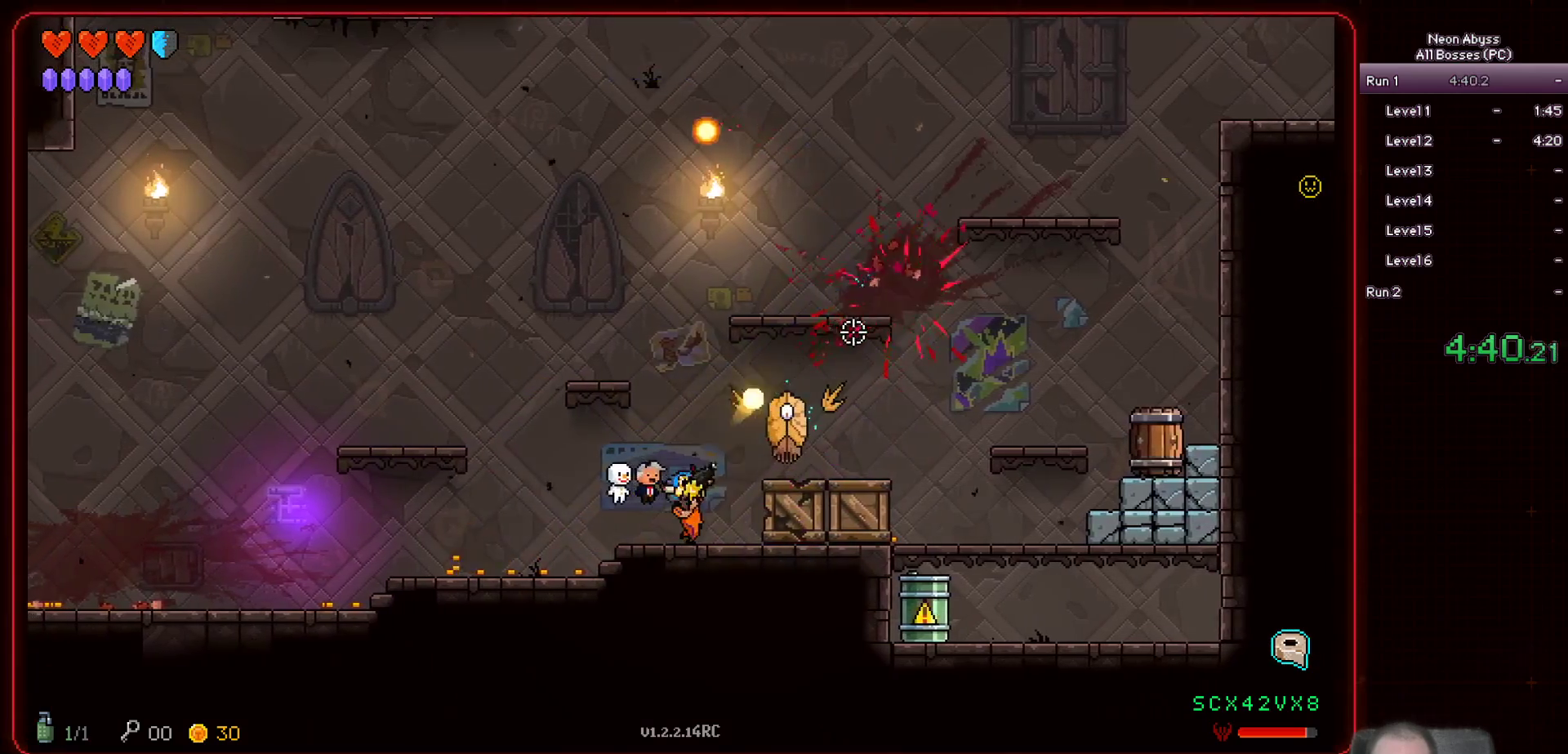
{"keys": [], "mouse": ["left"], "events": [[50, "d", "up"], [267, "a", "down"], [400, "a", "up"]]}
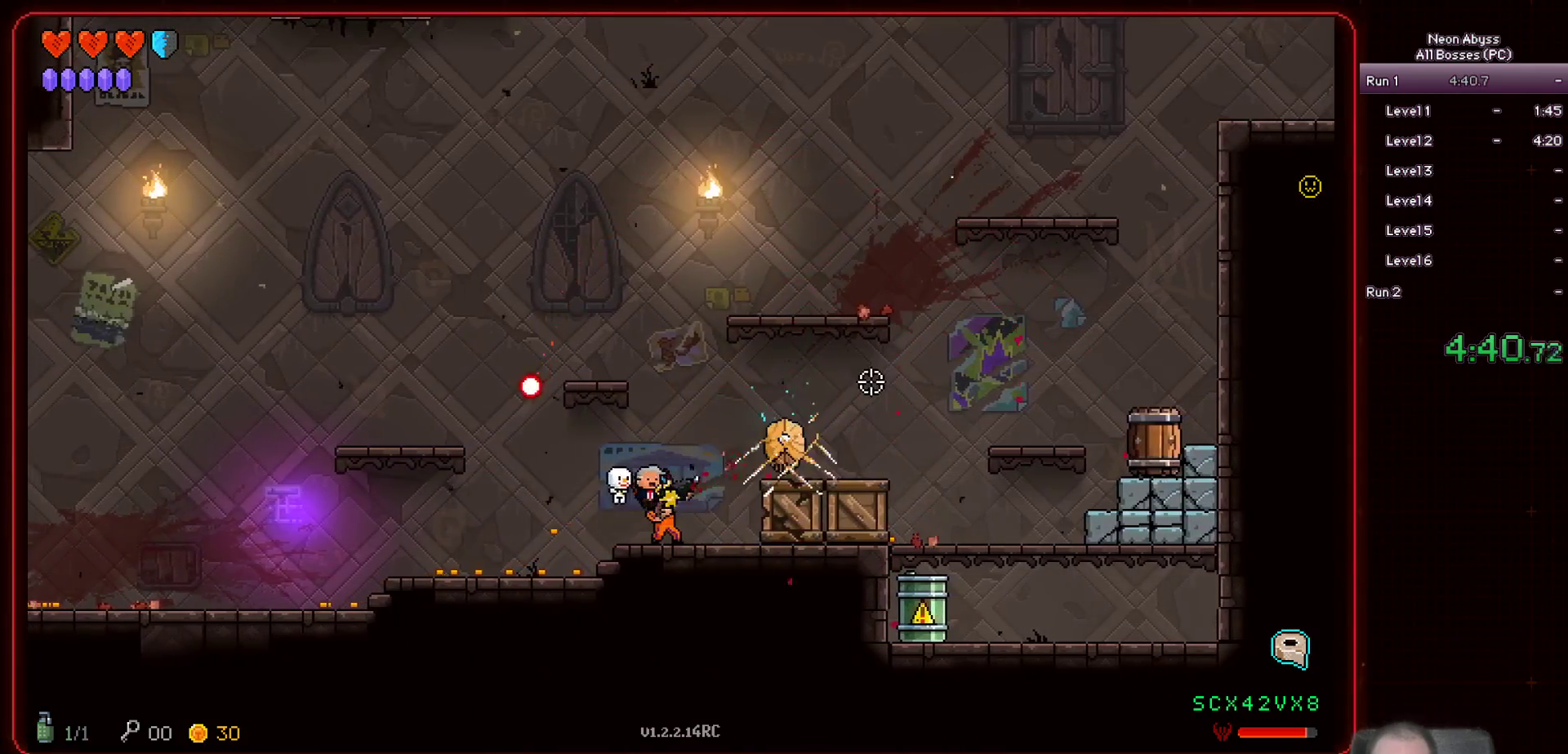
{"keys": ["d"], "mouse": ["left"], "events": [[484, "d", "down"]]}
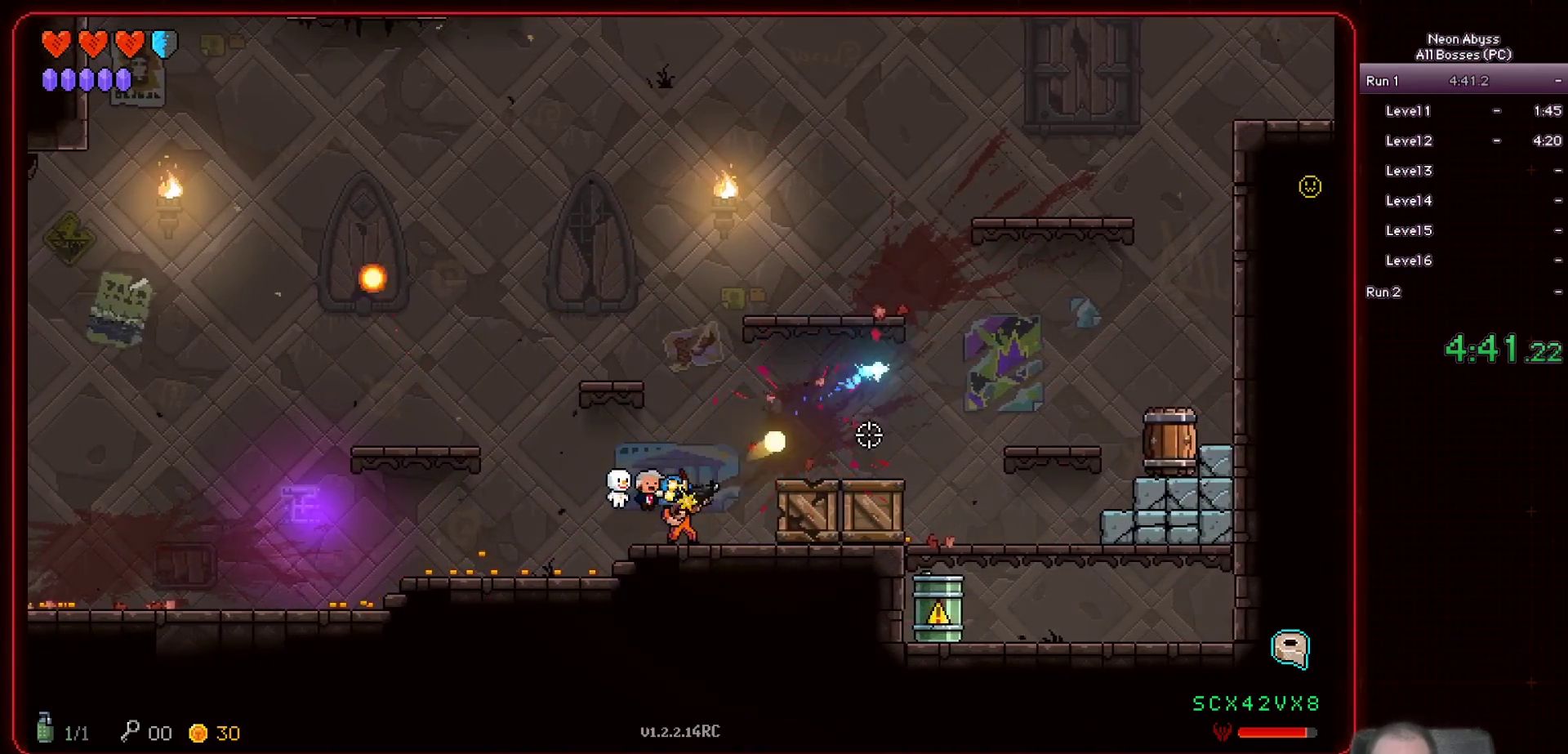
{"keys": [], "mouse": ["left"], "events": [[167, "d", "up"]]}